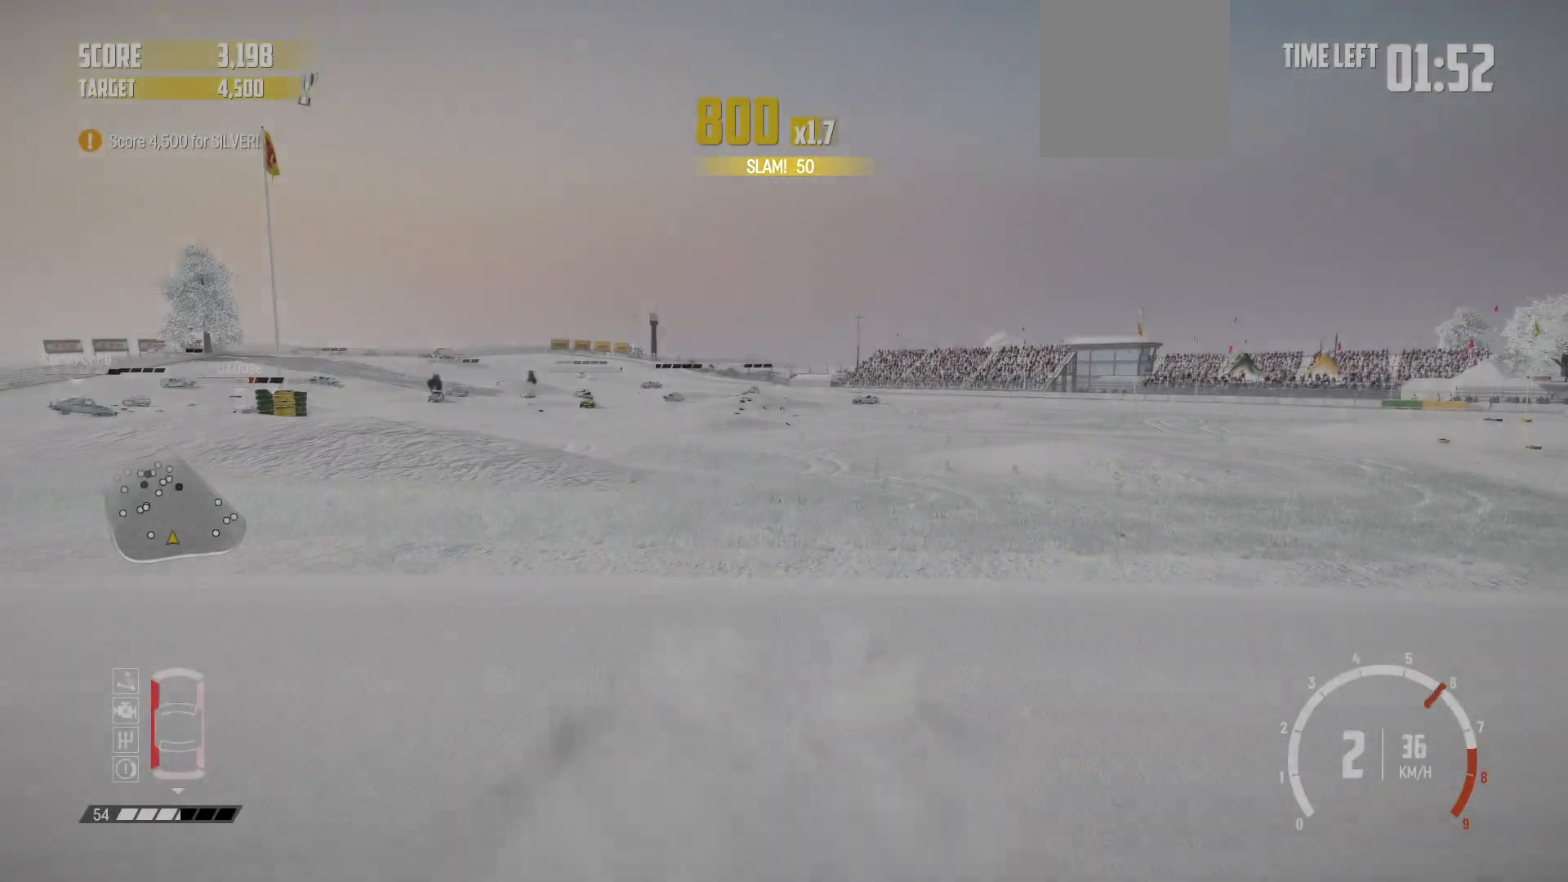
Gameplay with a controller (Xbox layout); each line is a JSON object with the inputs held at the frame after it. "events" lists button and stick changes between this image and that frame as [ms after this image, input, new state], when the widget could be followed in between. Not read: right_stick.
{"buttons": ["R2"], "left_stick": "center", "events": [[150, "left_stick", "center"]]}
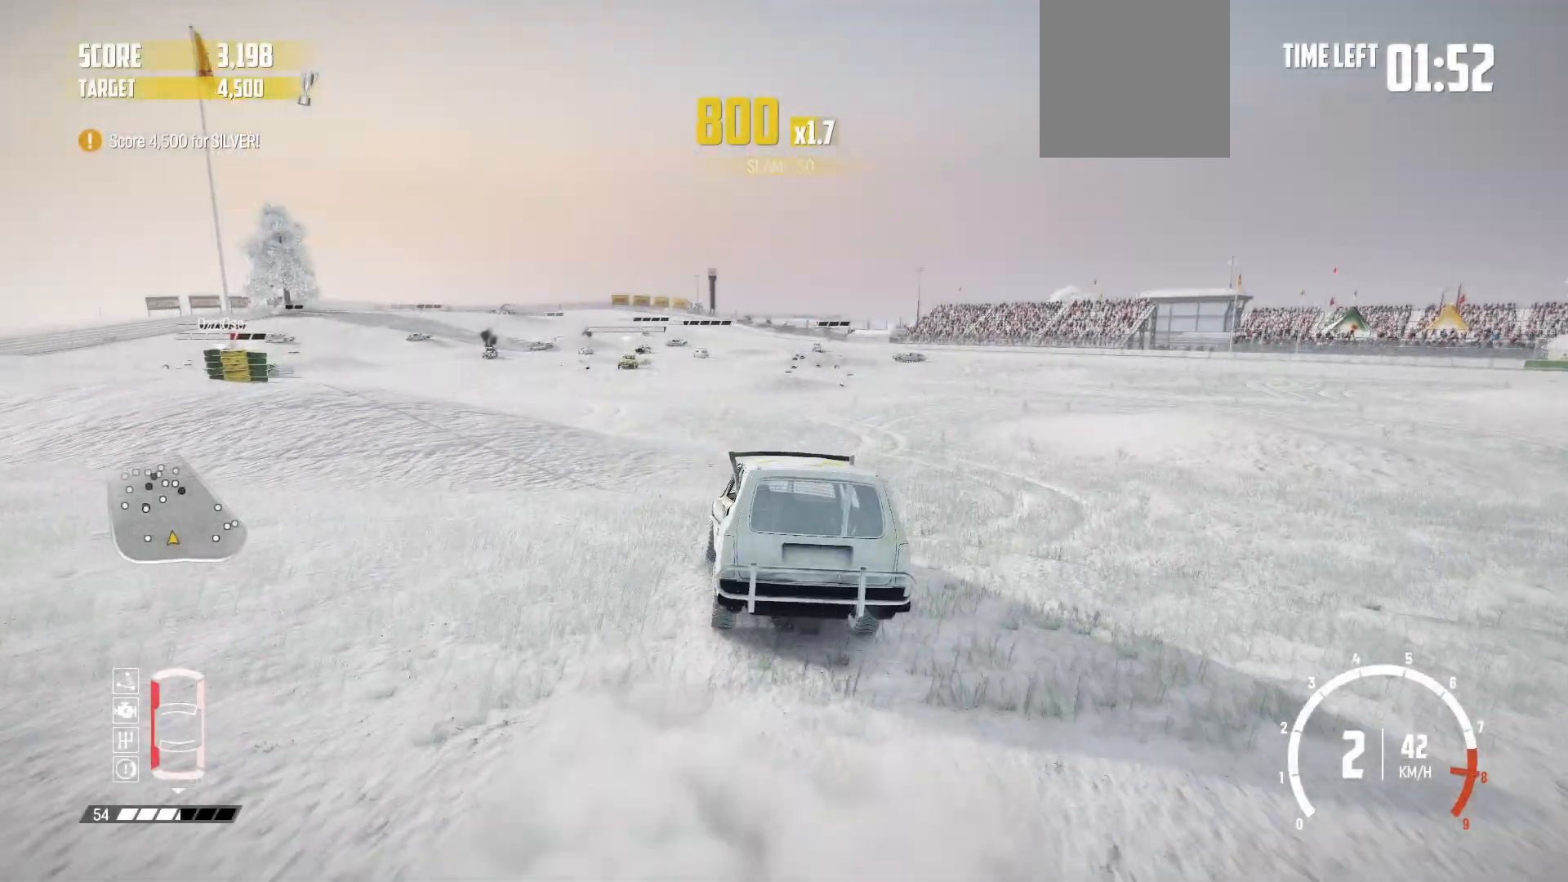
{"buttons": ["R2"], "left_stick": "center", "events": [[100, "left_stick", "left"], [300, "left_stick", "center"]]}
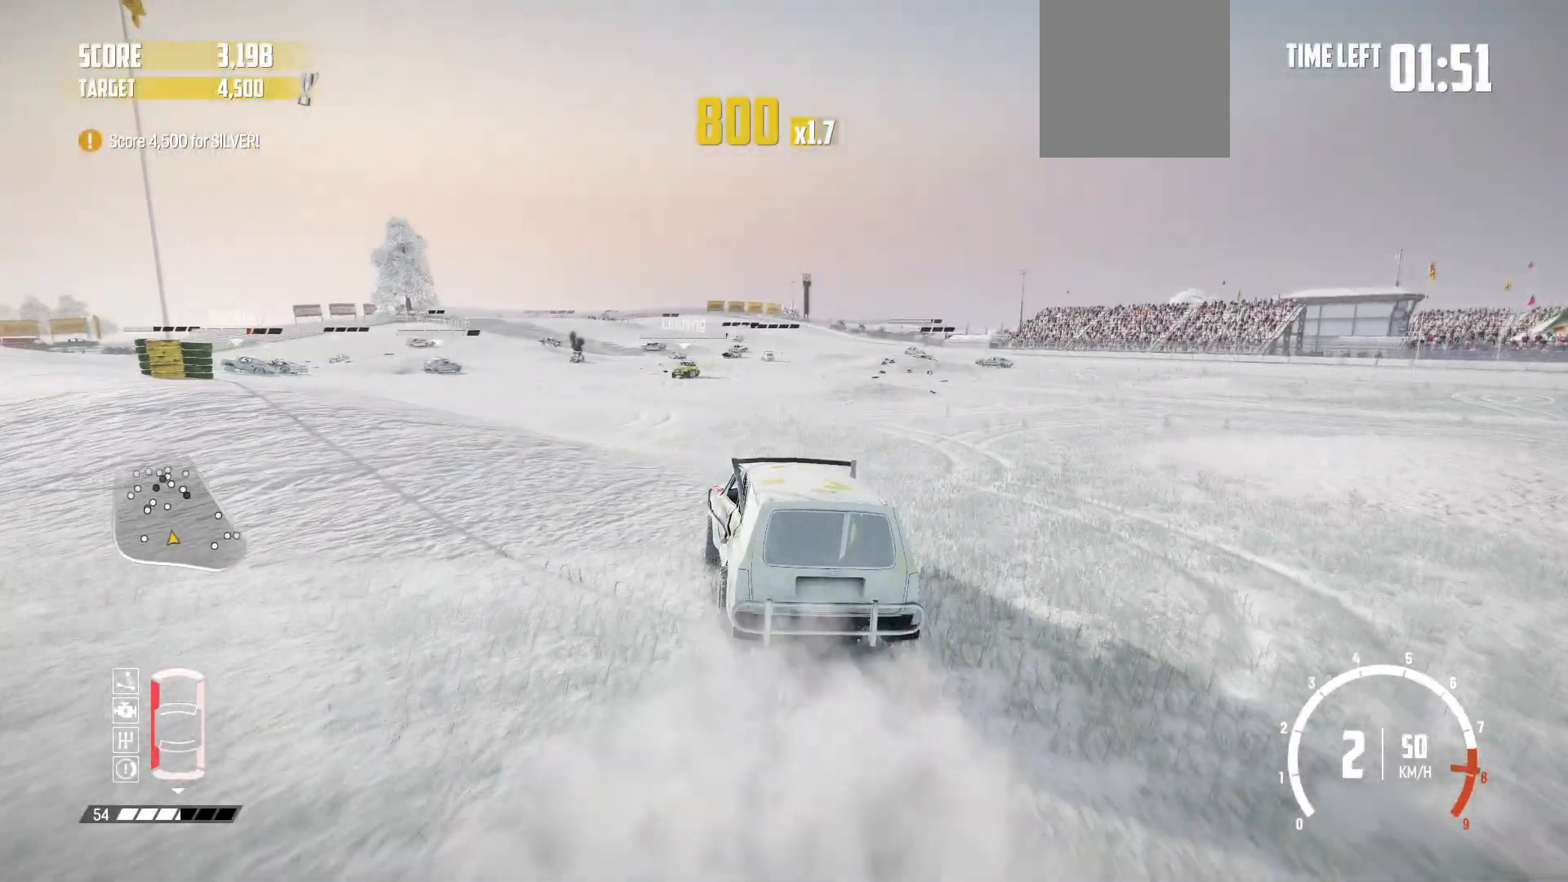
{"buttons": ["R2"], "left_stick": "right", "events": [[67, "R1", "down"], [217, "R1", "up"], [217, "left_stick", "right"]]}
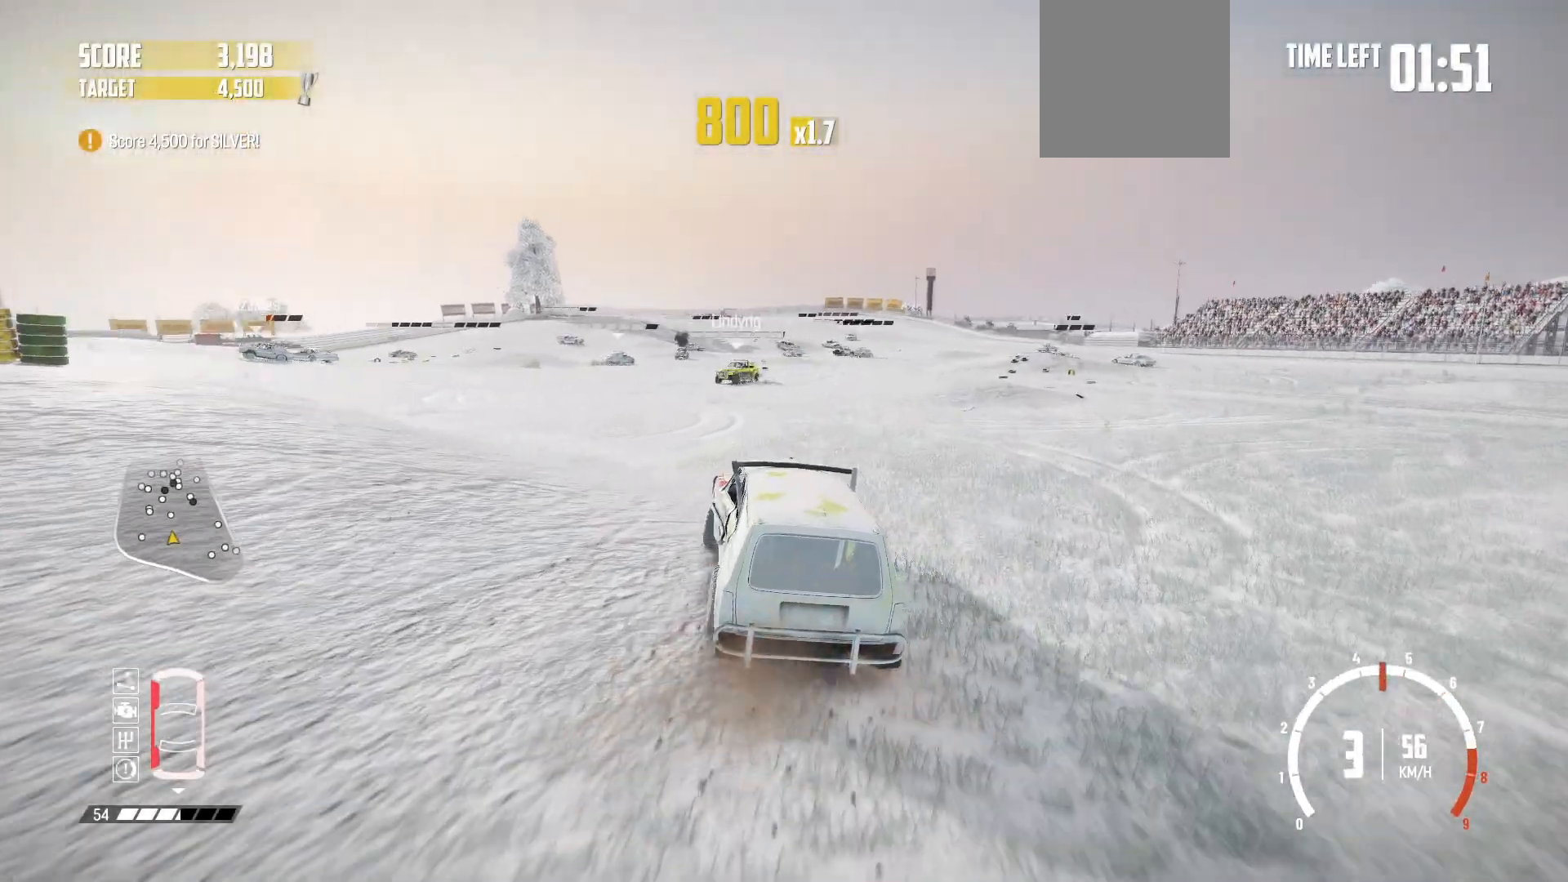
{"buttons": ["R2"], "left_stick": "left", "events": [[200, "left_stick", "center"], [267, "left_stick", "left"]]}
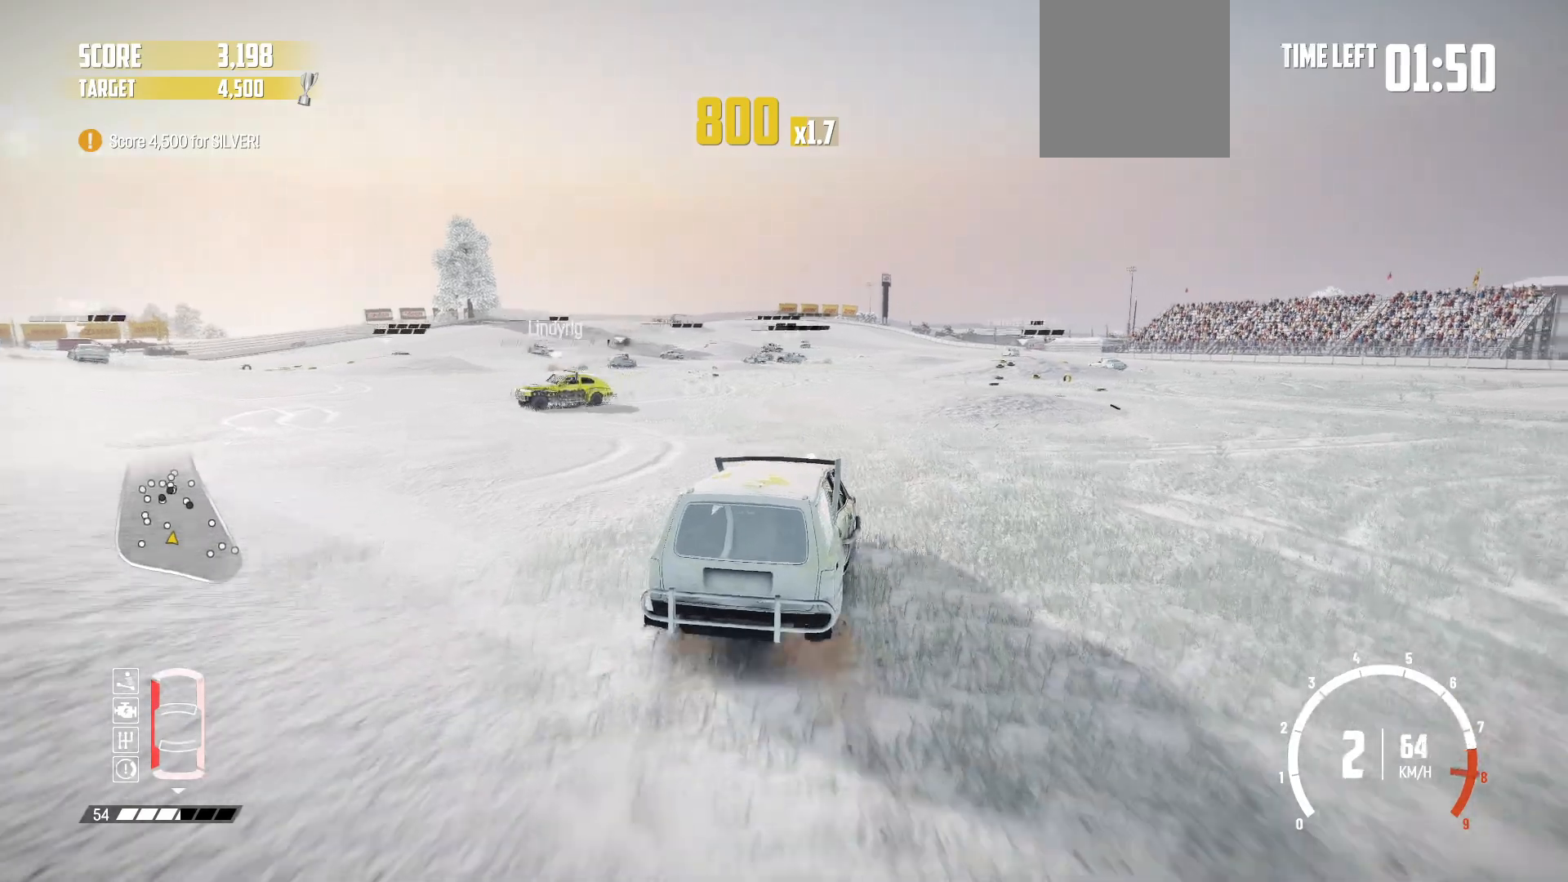
{"buttons": ["R2"], "left_stick": "center", "events": [[167, "left_stick", "center"]]}
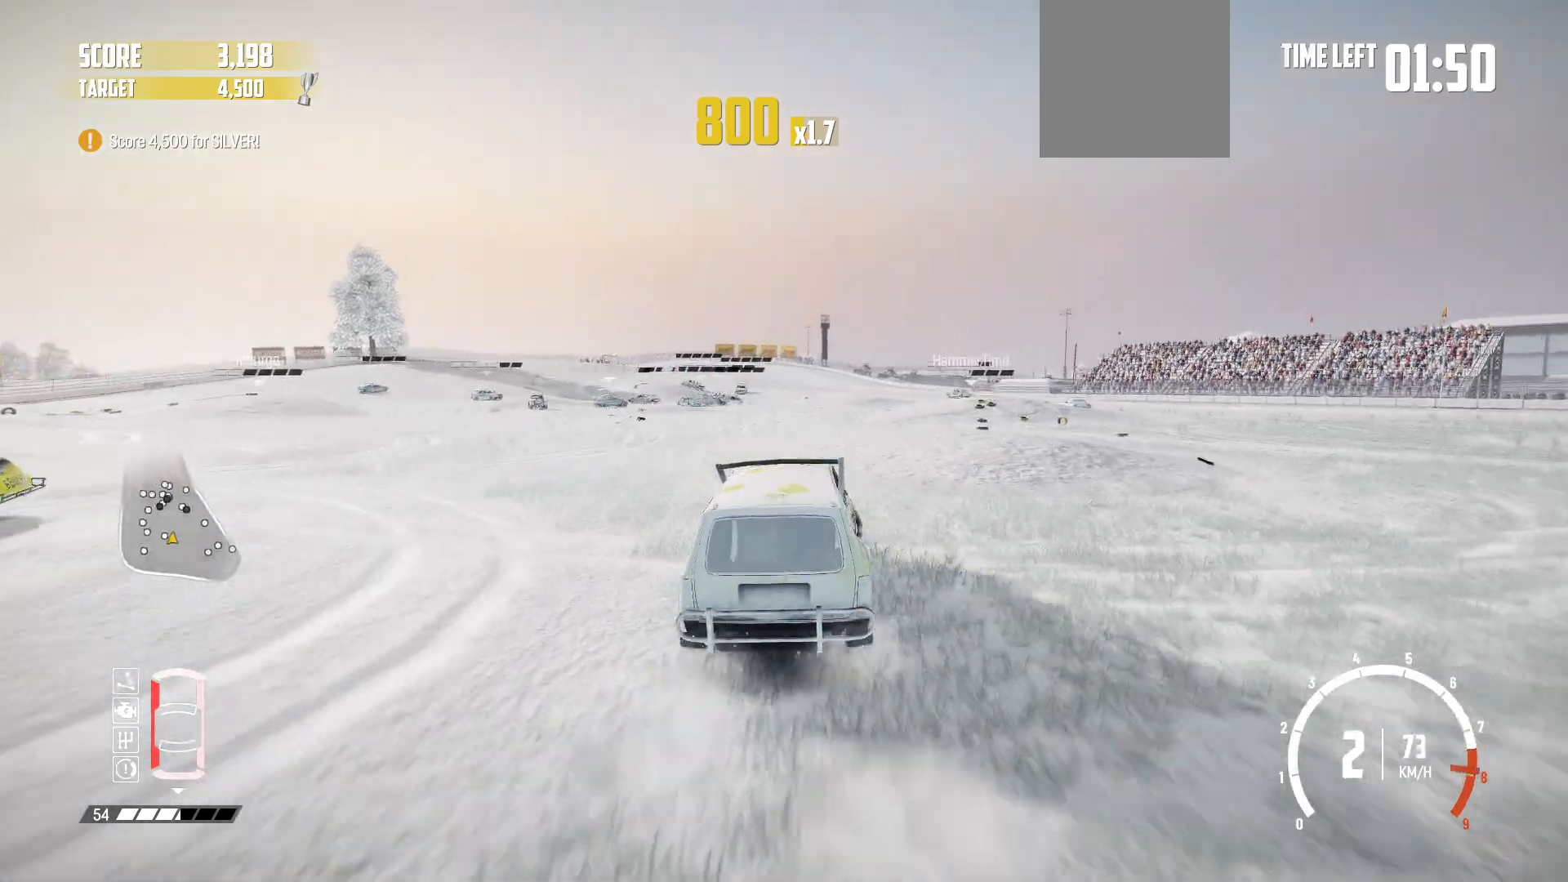
{"buttons": ["R2"], "left_stick": "center", "events": [[17, "left_stick", "left"], [267, "left_stick", "center"]]}
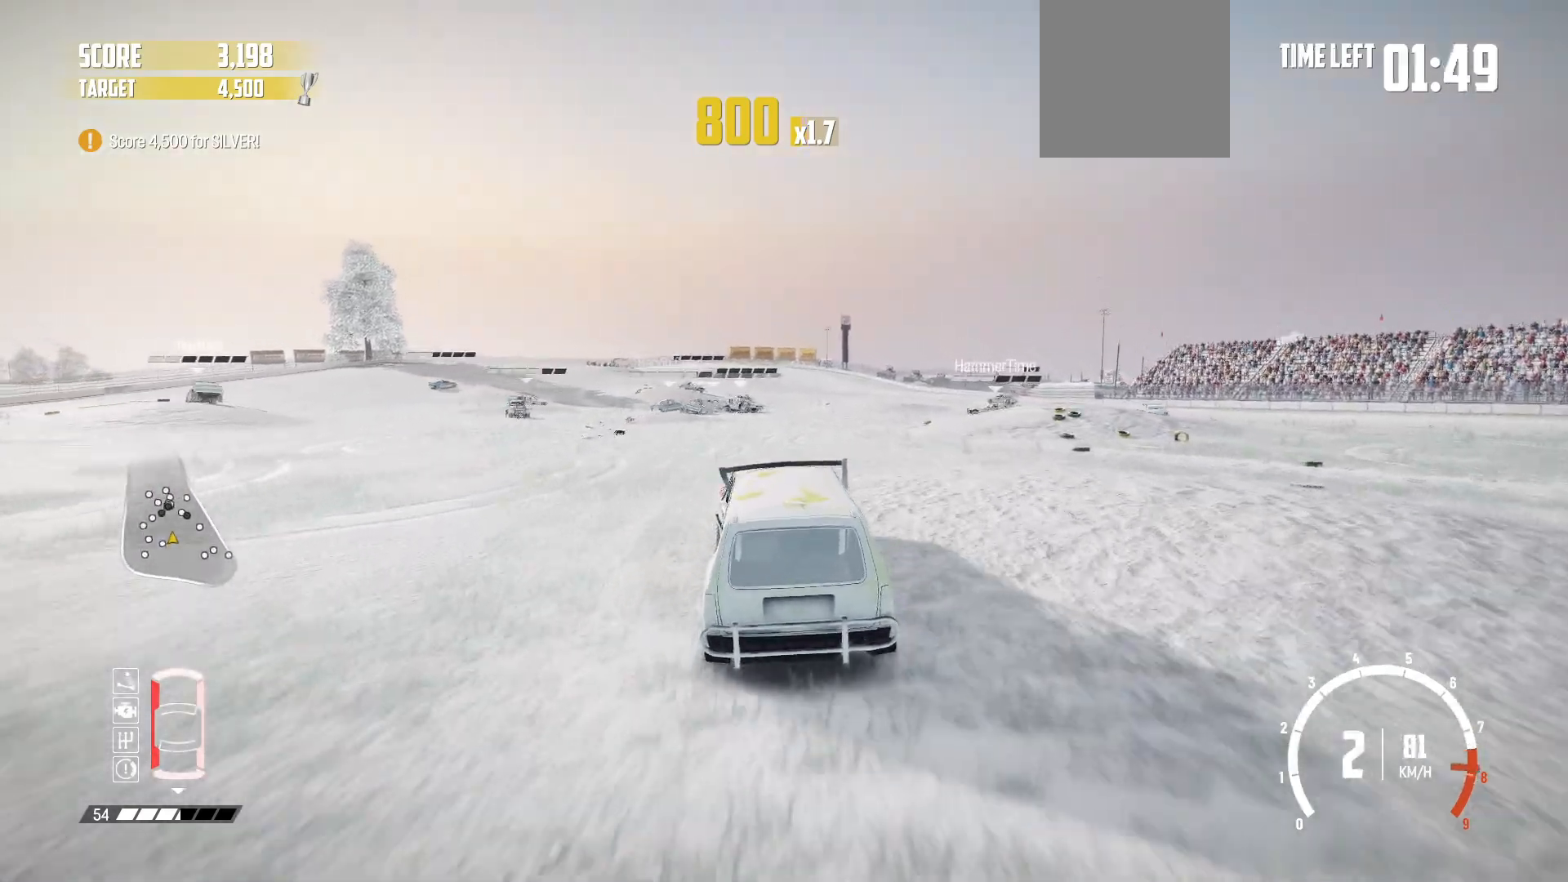
{"buttons": ["R2"], "left_stick": "left", "events": [[417, "left_stick", "left"]]}
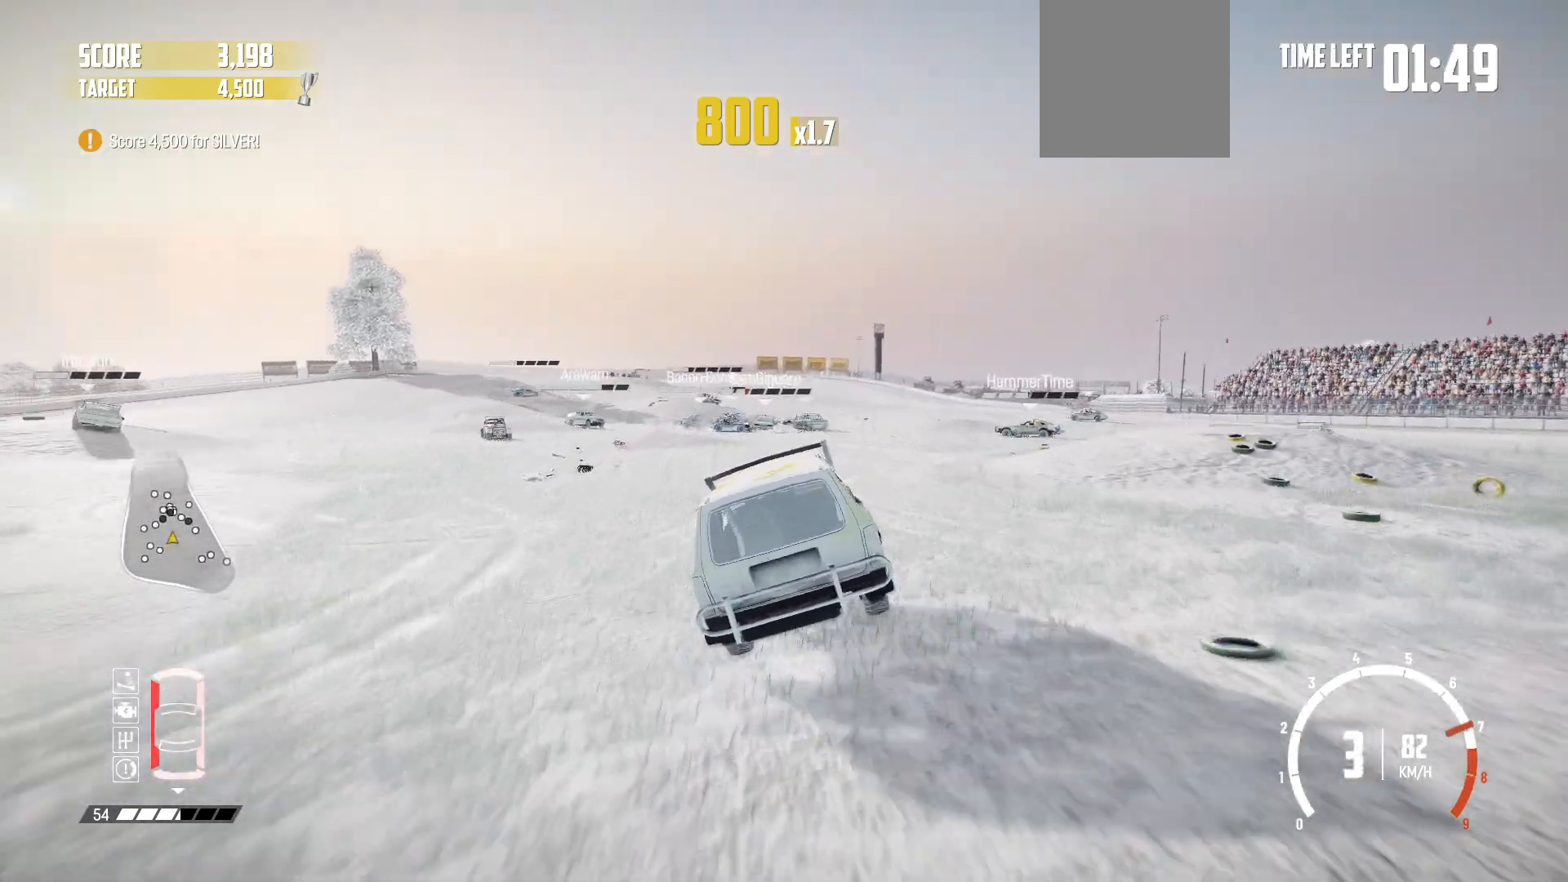
{"buttons": ["R2"], "left_stick": "center", "events": [[100, "left_stick", "center"], [250, "left_stick", "left"], [417, "left_stick", "center"]]}
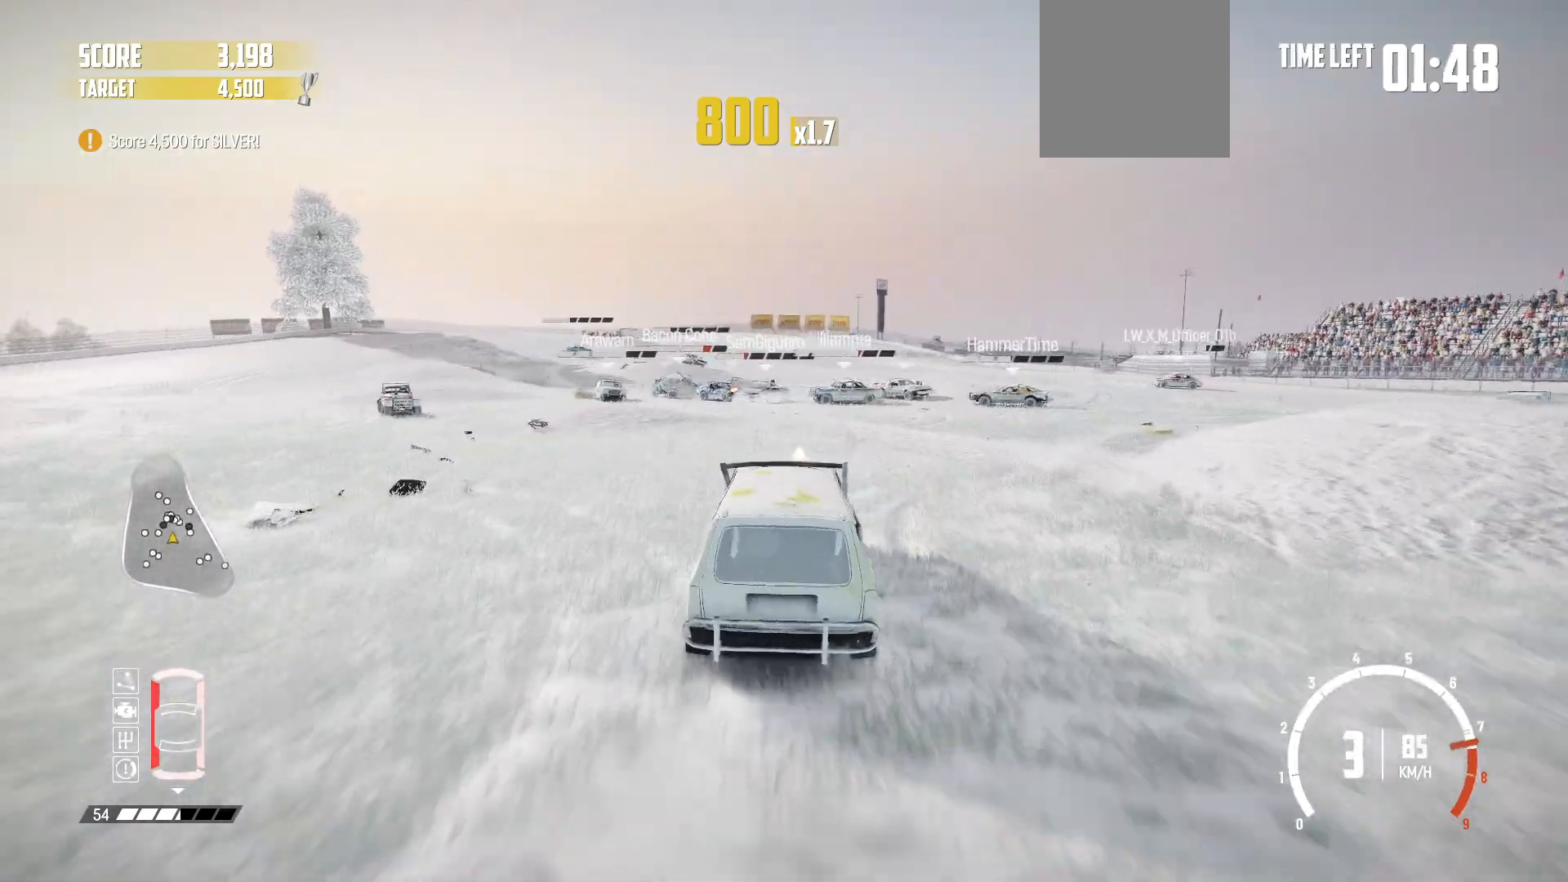
{"buttons": ["R2"], "left_stick": "center", "events": [[217, "left_stick", "left"], [417, "left_stick", "center"]]}
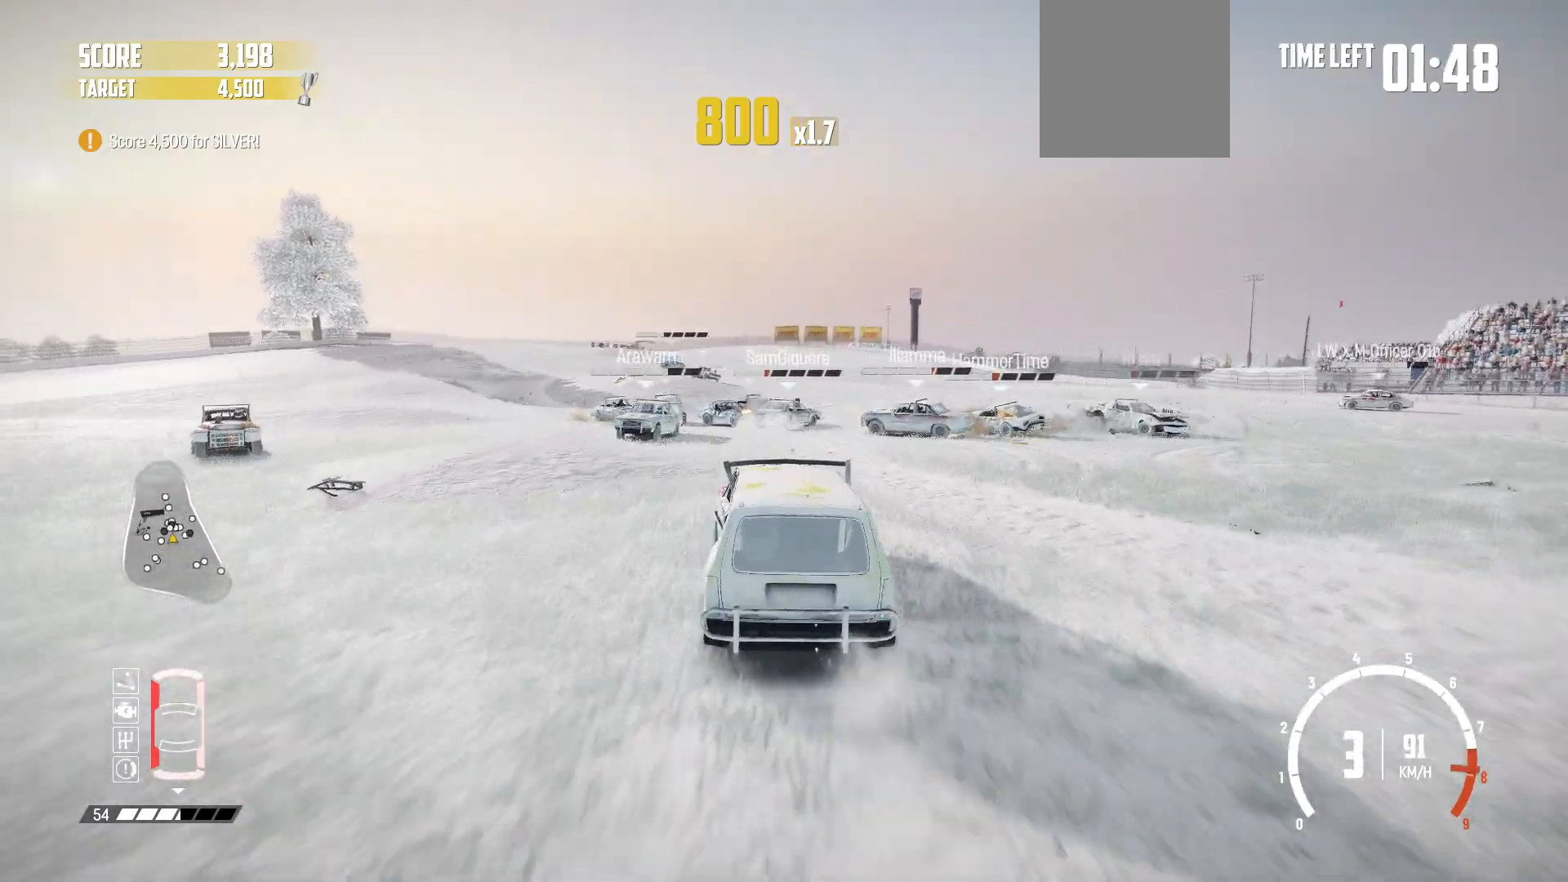
{"buttons": ["R2"], "left_stick": "center", "events": [[150, "left_stick", "right"], [317, "left_stick", "center"]]}
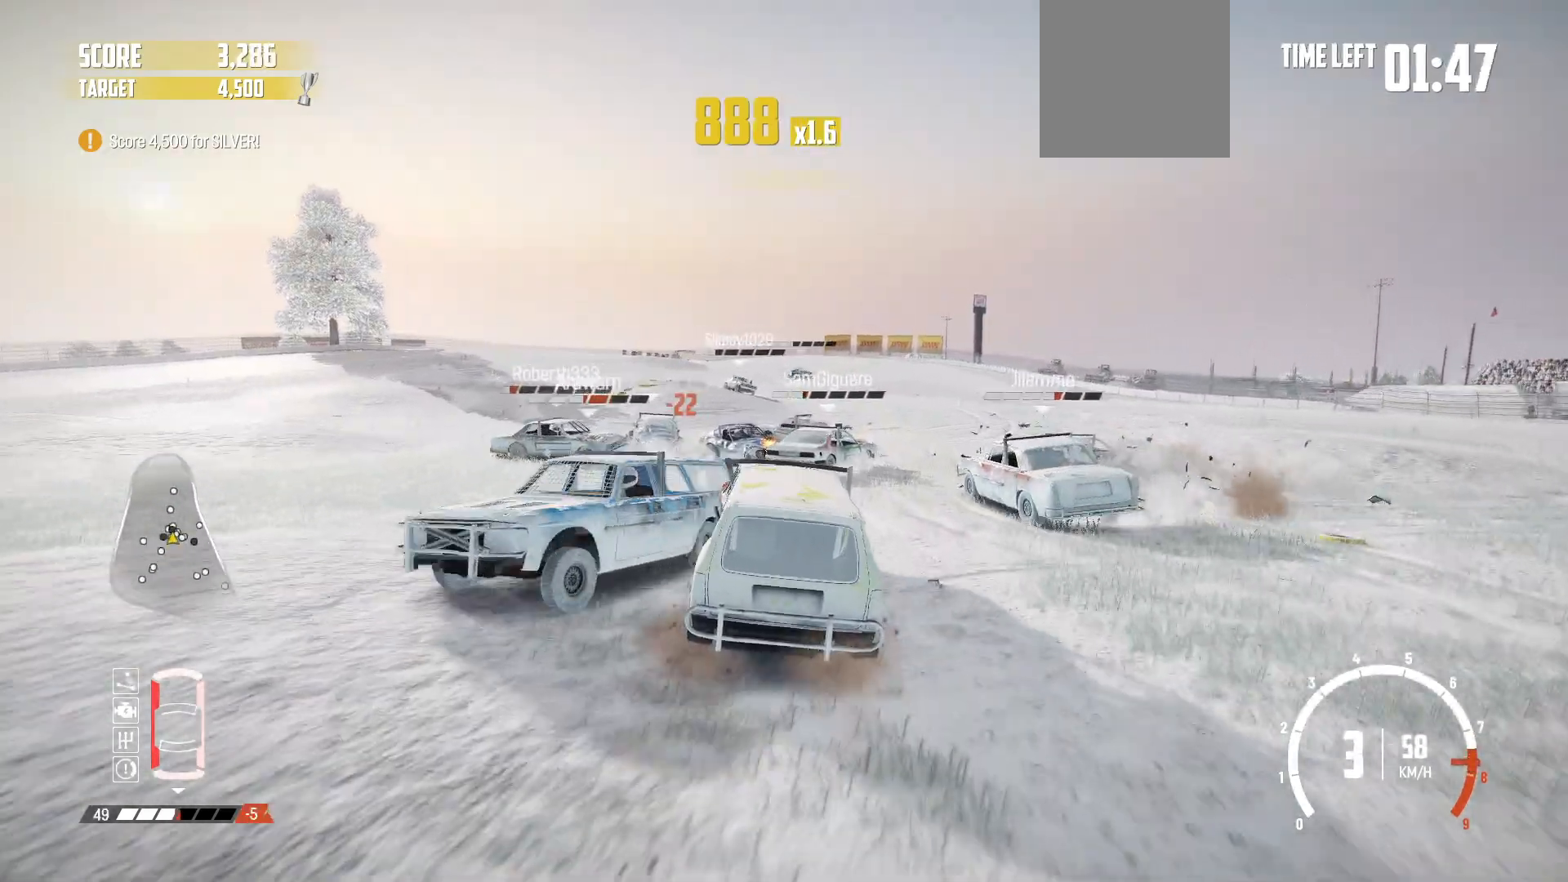
{"buttons": ["R2"], "left_stick": "left", "events": [[17, "left_stick", "right"], [150, "left_stick", "center"], [200, "left_stick", "right"], [267, "left_stick", "center"], [417, "left_stick", "left"]]}
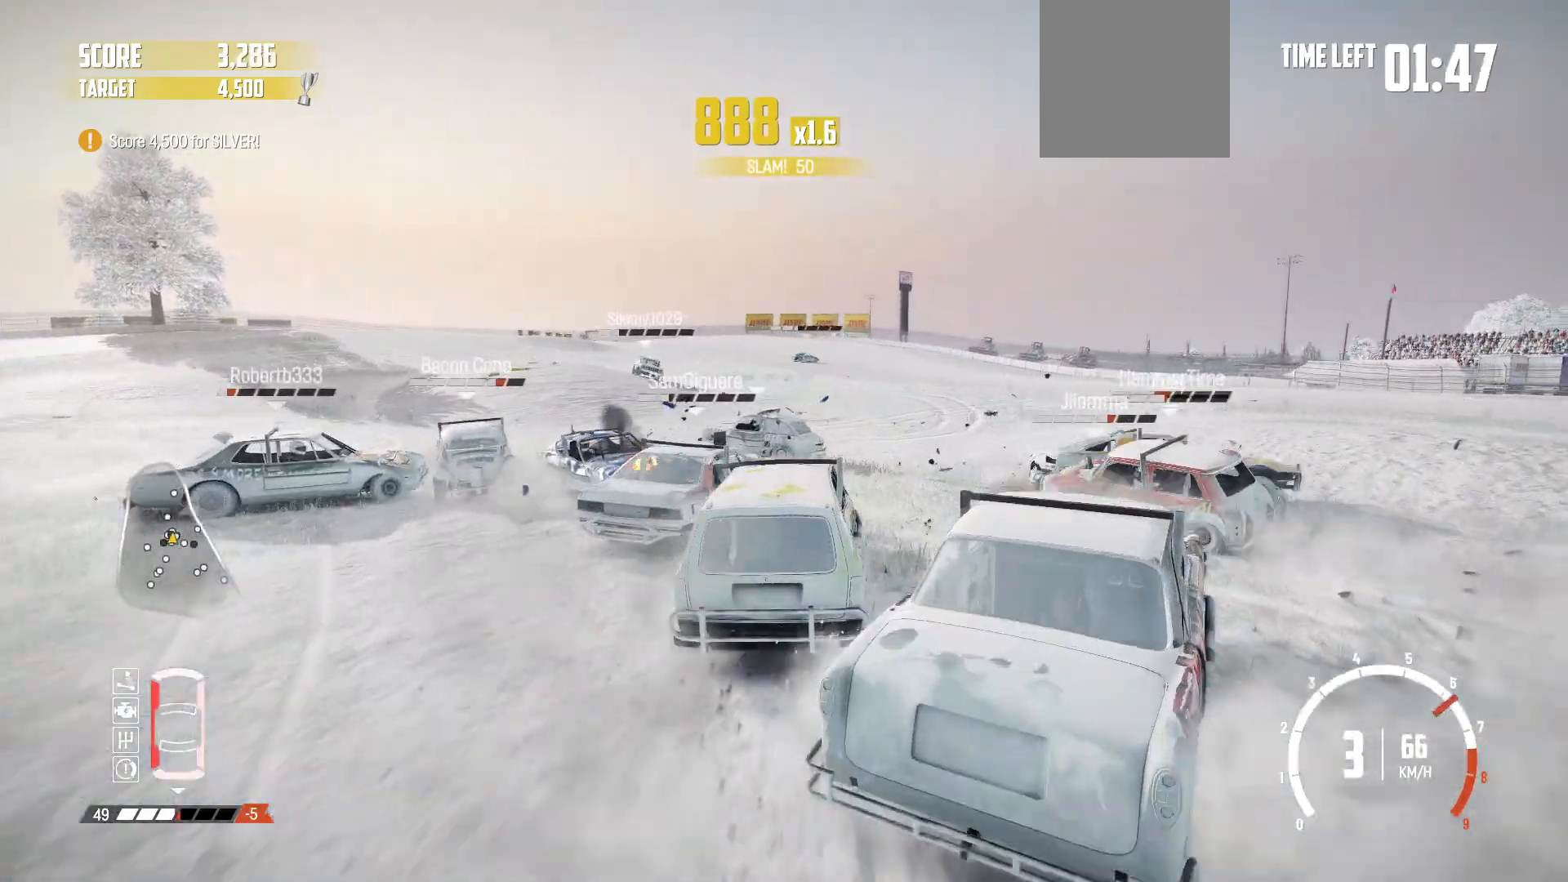
{"buttons": ["R2"], "left_stick": "right", "events": [[217, "left_stick", "center"], [467, "left_stick", "right"]]}
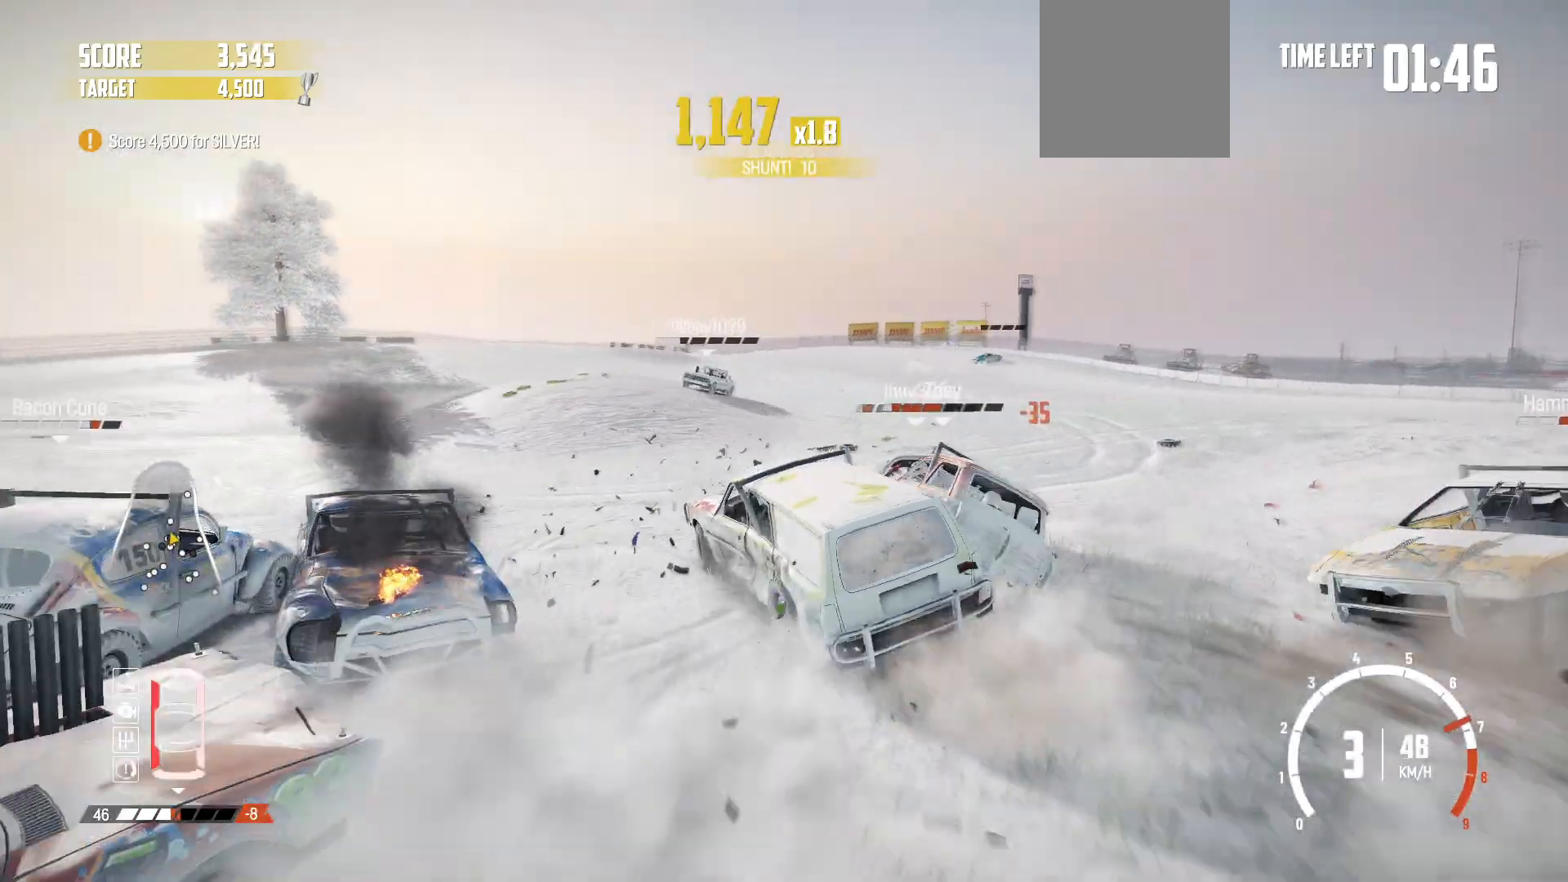
{"buttons": ["R2"], "left_stick": "right", "events": [[417, "R2", "up"], [467, "R2", "down"]]}
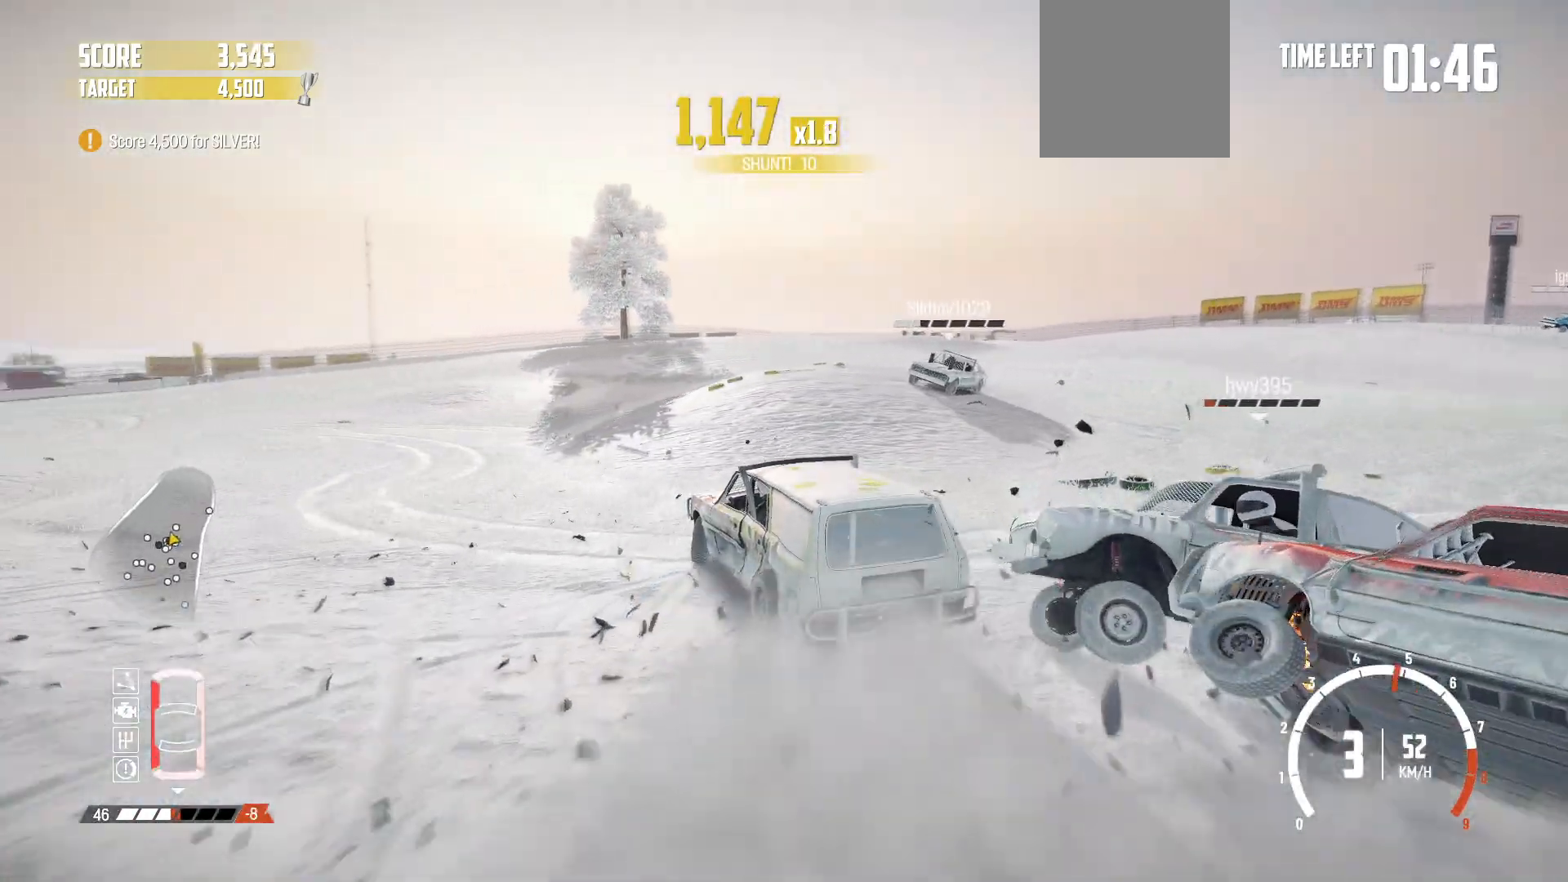
{"buttons": ["B"], "left_stick": "right", "events": [[167, "R2", "up"], [317, "B", "down"]]}
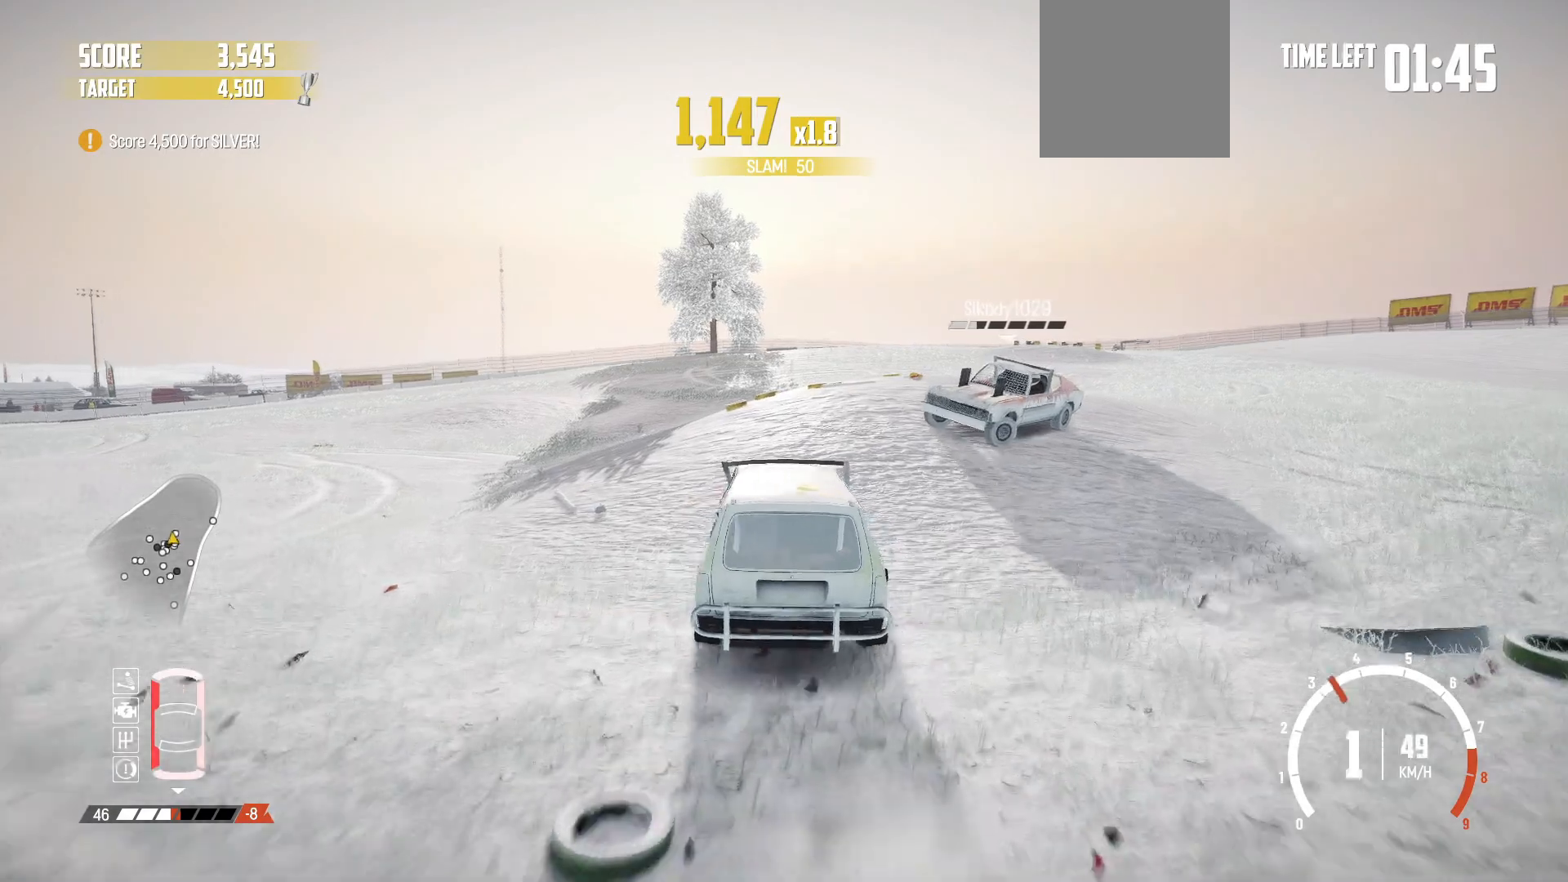
{"buttons": ["R2"], "left_stick": "right", "events": [[117, "B", "up"], [117, "R2", "down"]]}
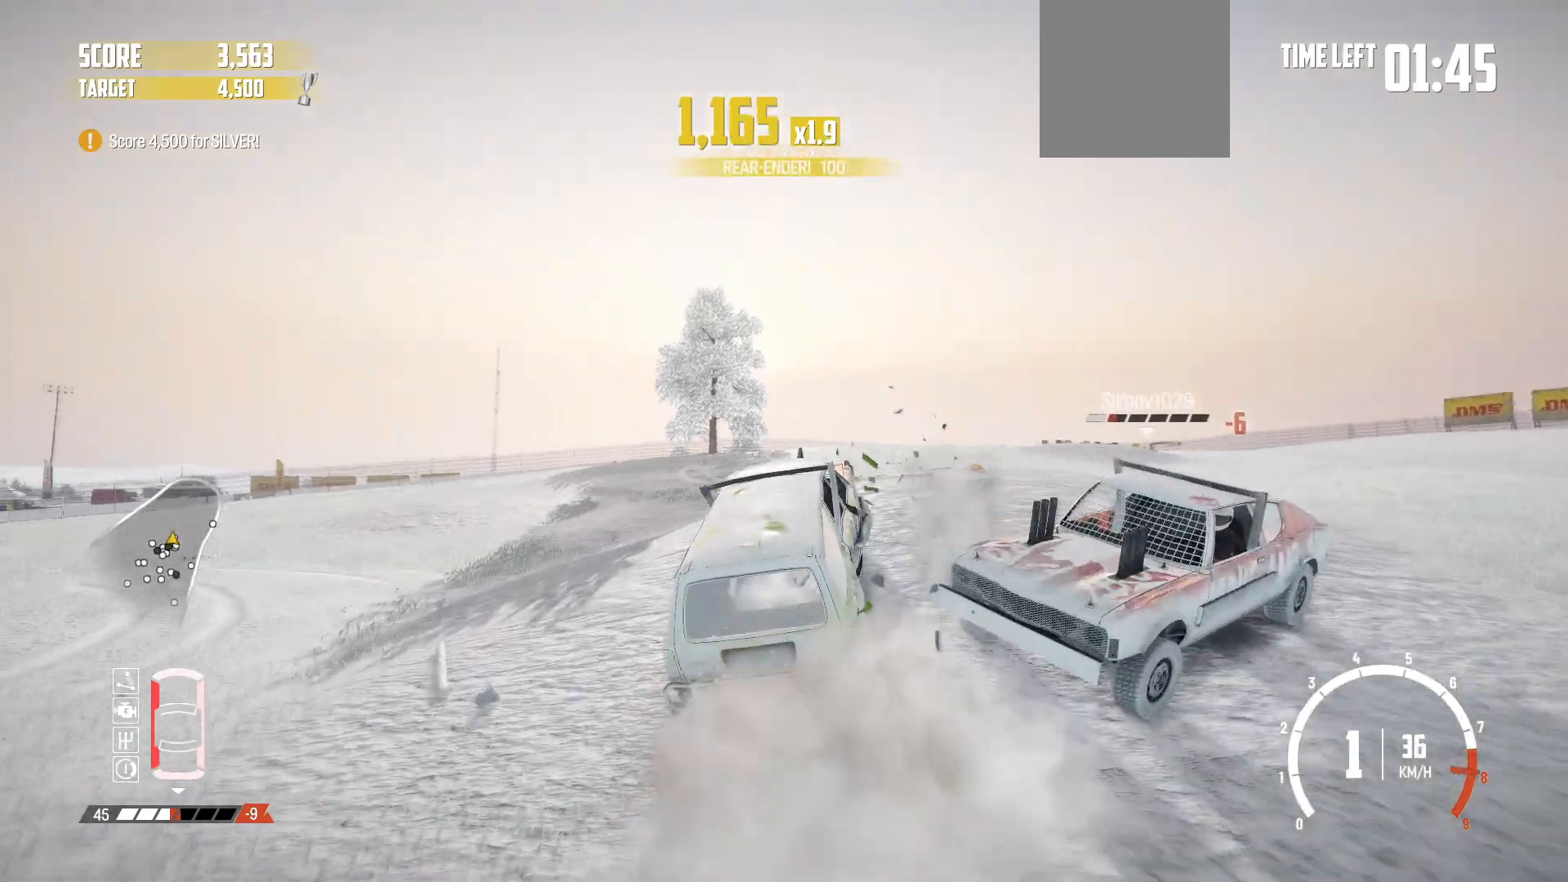
{"buttons": ["L2"], "left_stick": "right", "events": [[17, "R2", "up"], [350, "L2", "down"]]}
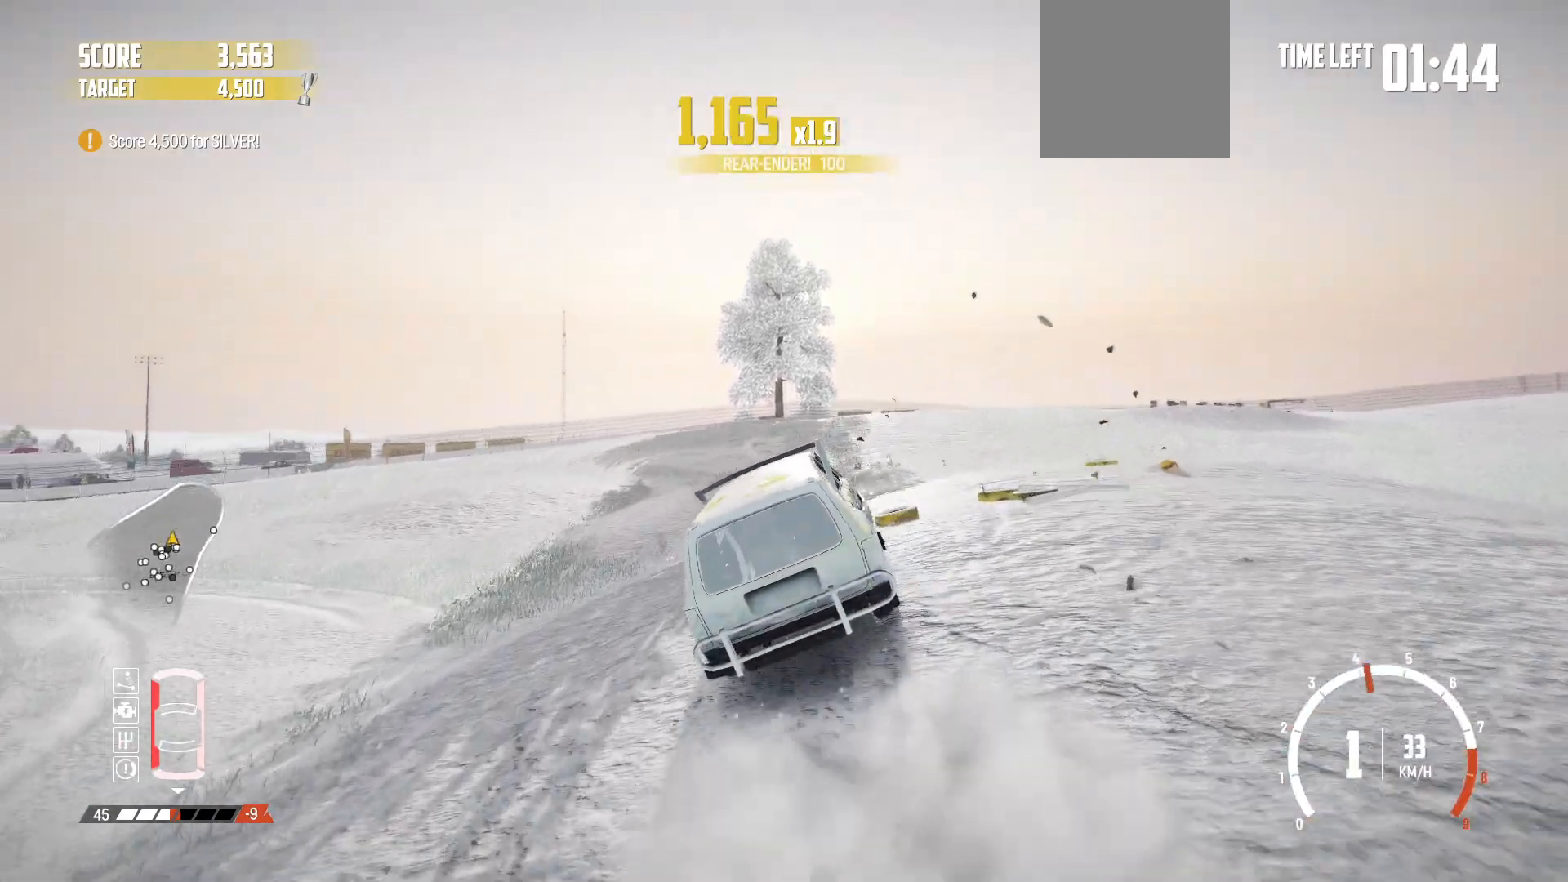
{"buttons": ["X", "L2"], "left_stick": "center", "events": [[67, "X", "down"], [167, "X", "up"], [250, "left_stick", "center"], [500, "X", "down"]]}
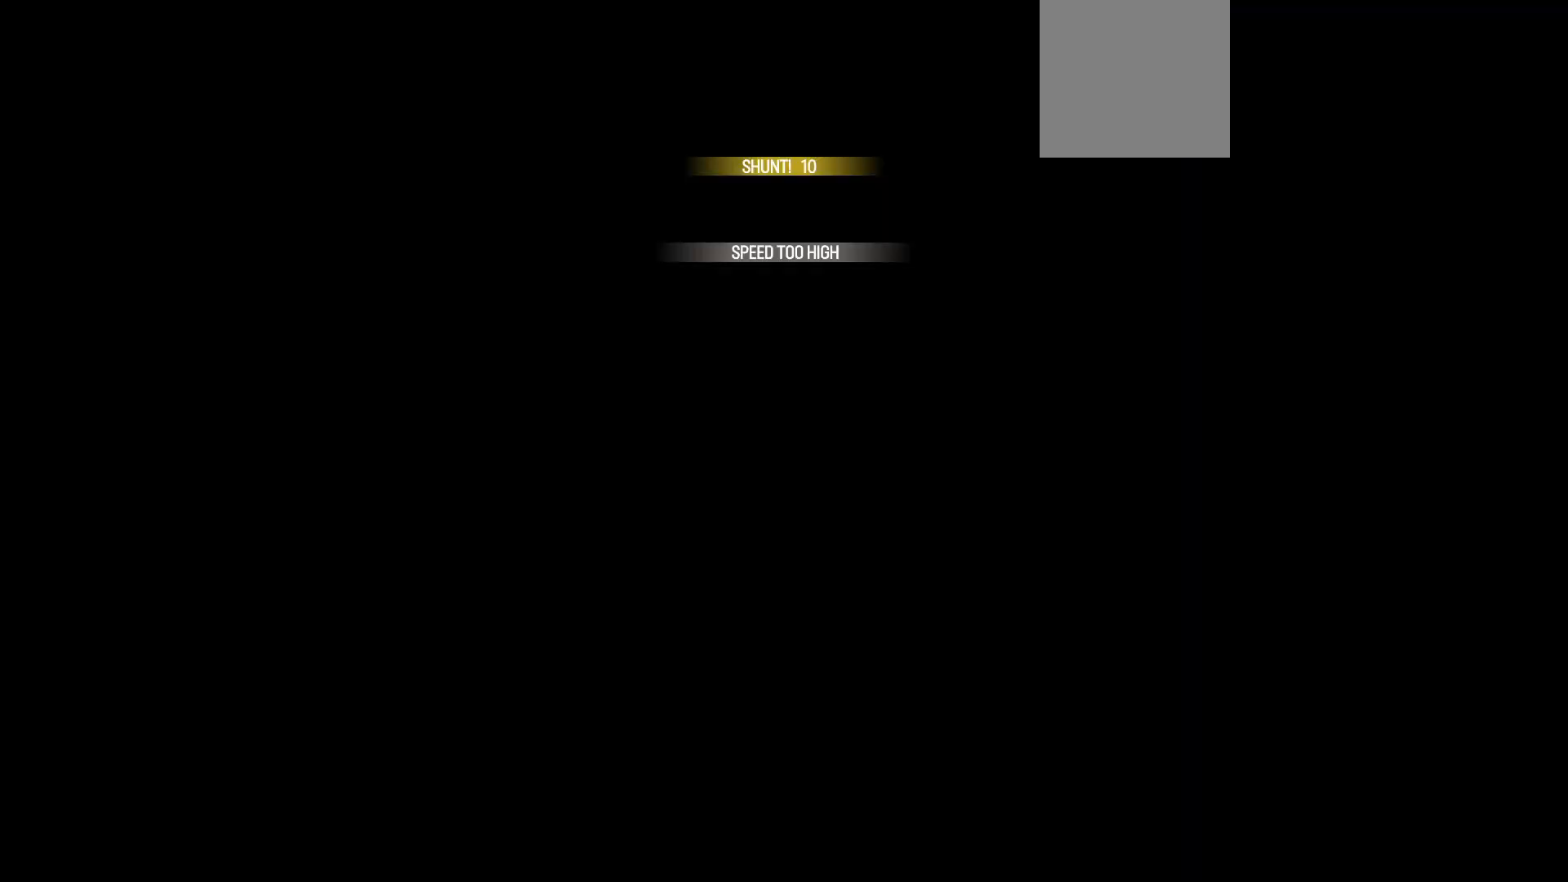
{"buttons": ["R2"], "left_stick": "center", "events": [[117, "X", "up"], [167, "L2", "up"], [217, "R2", "down"]]}
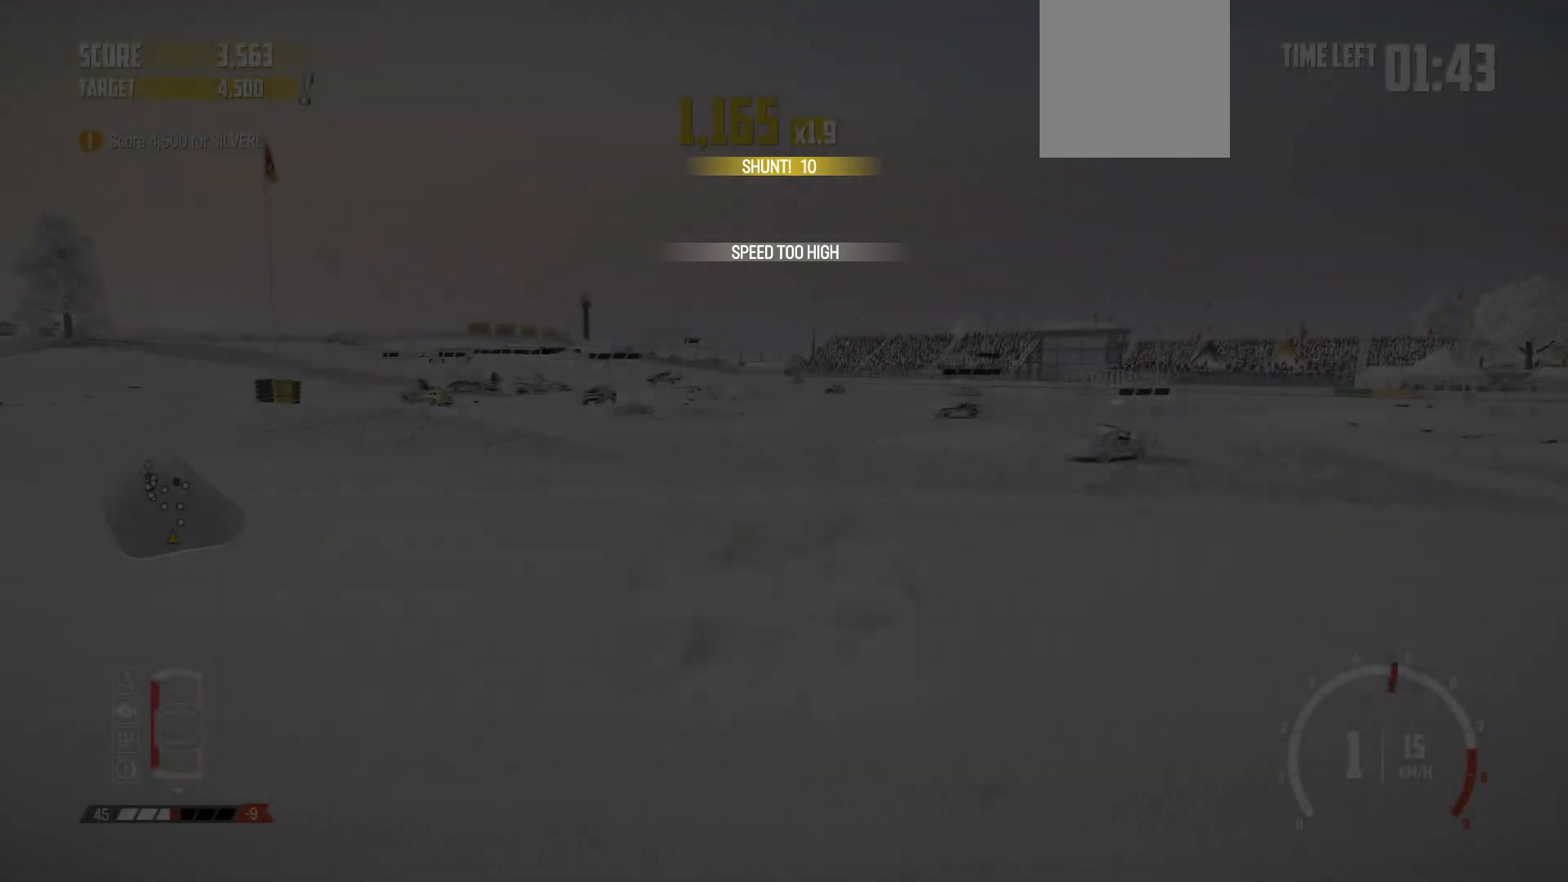
{"buttons": ["R2"], "left_stick": "left", "events": [[217, "left_stick", "left"], [267, "R1", "down"], [450, "R1", "up"]]}
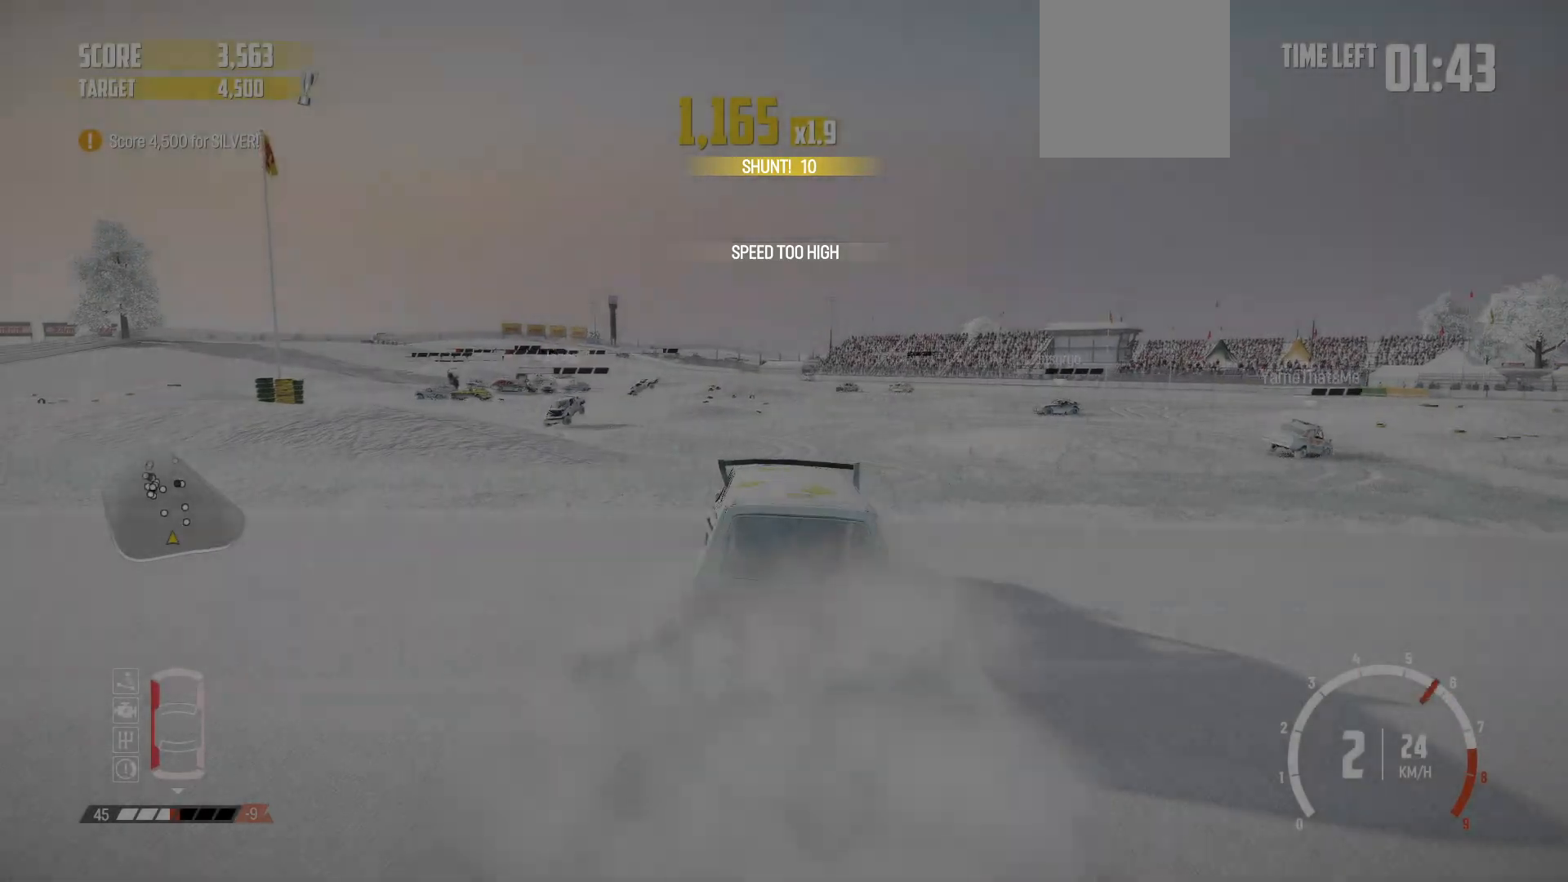
{"buttons": ["R2"], "left_stick": "center", "events": [[17, "left_stick", "center"]]}
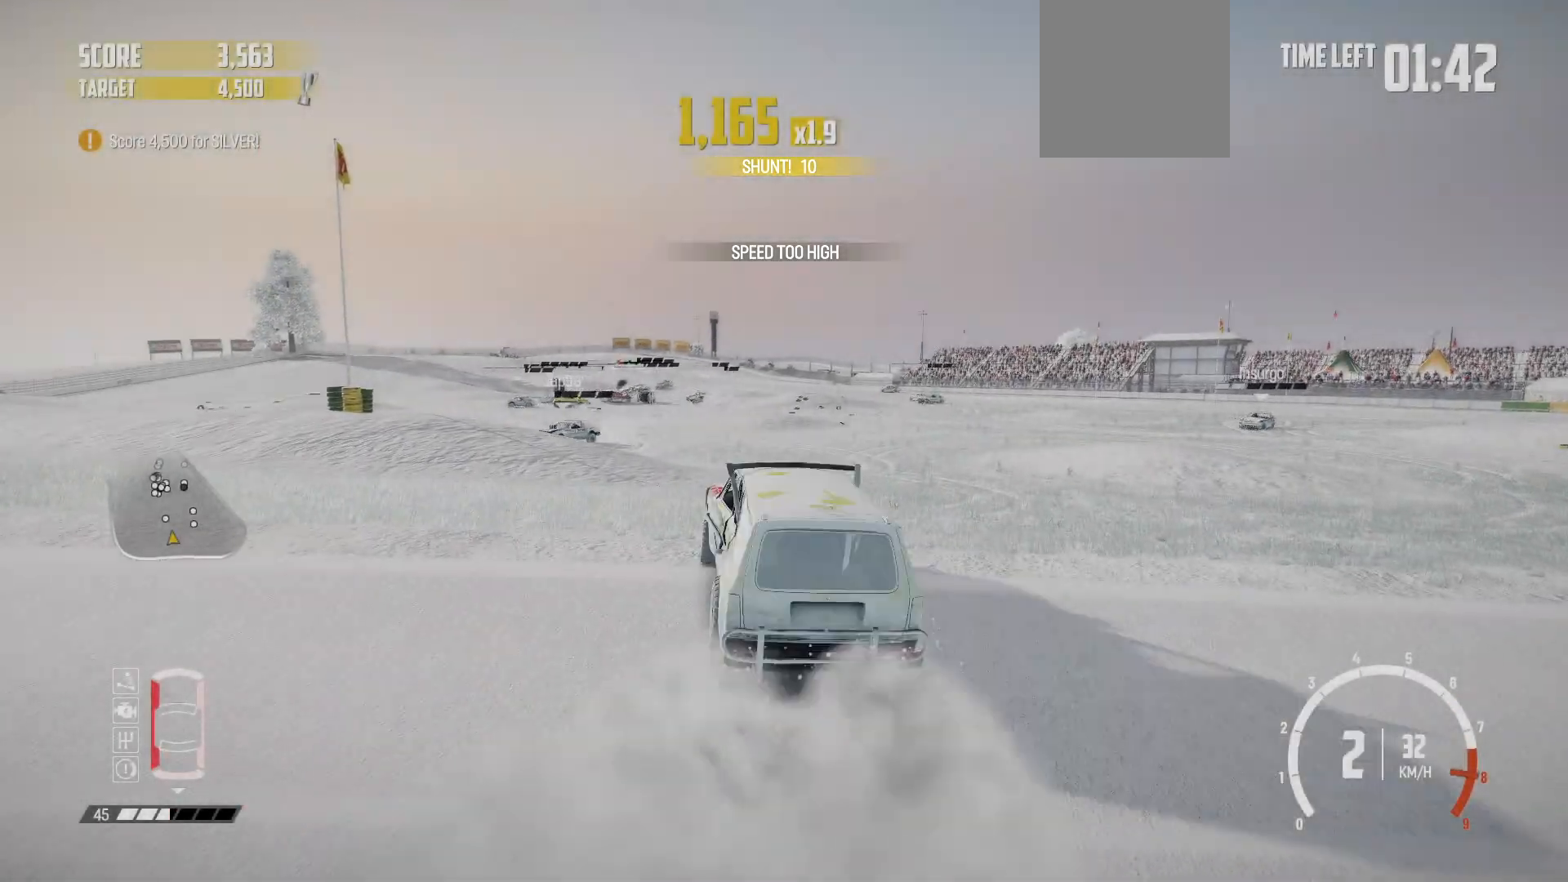
{"buttons": ["R1", "R2"], "left_stick": "right", "events": [[217, "left_stick", "right"], [400, "R1", "down"]]}
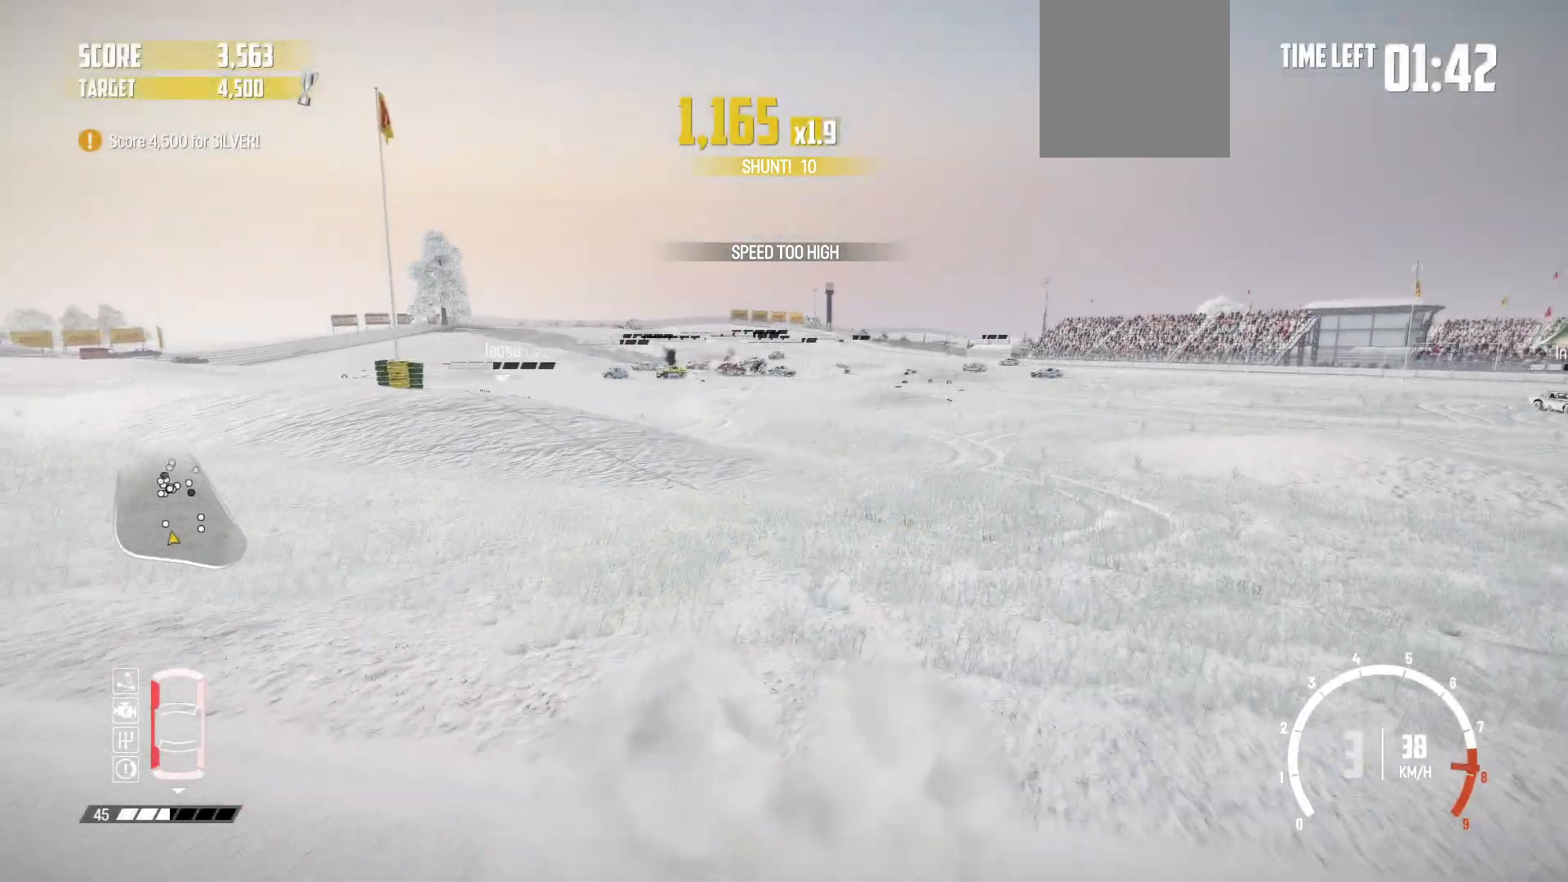
{"buttons": ["R2"], "left_stick": "right", "events": [[50, "R1", "up"], [167, "left_stick", "center"], [500, "left_stick", "right"]]}
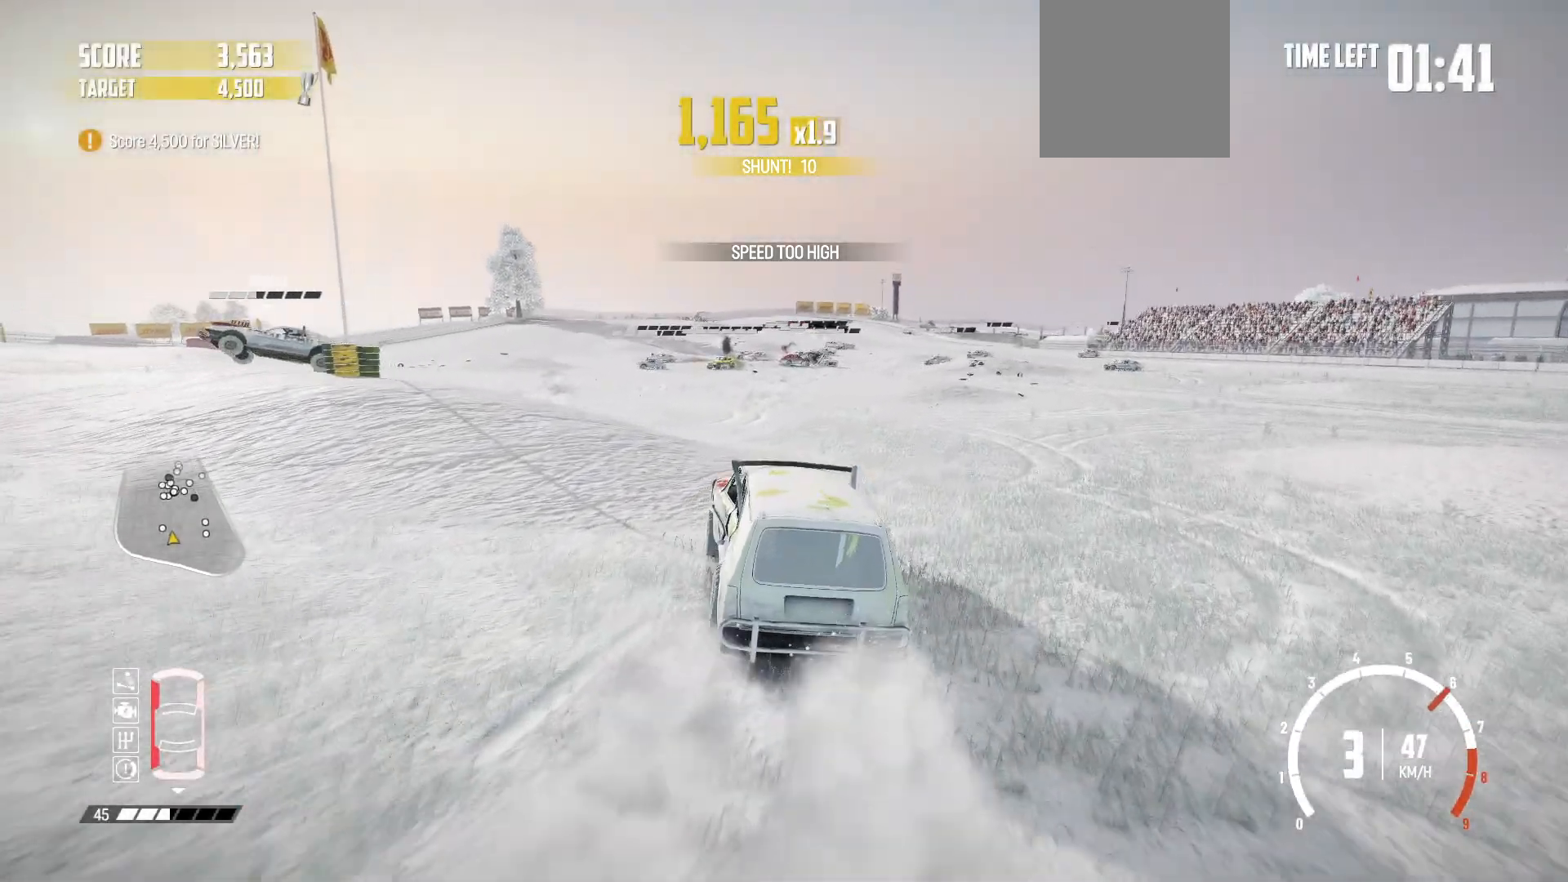
{"buttons": ["R2"], "left_stick": "right", "events": [[300, "left_stick", "center"], [500, "left_stick", "right"]]}
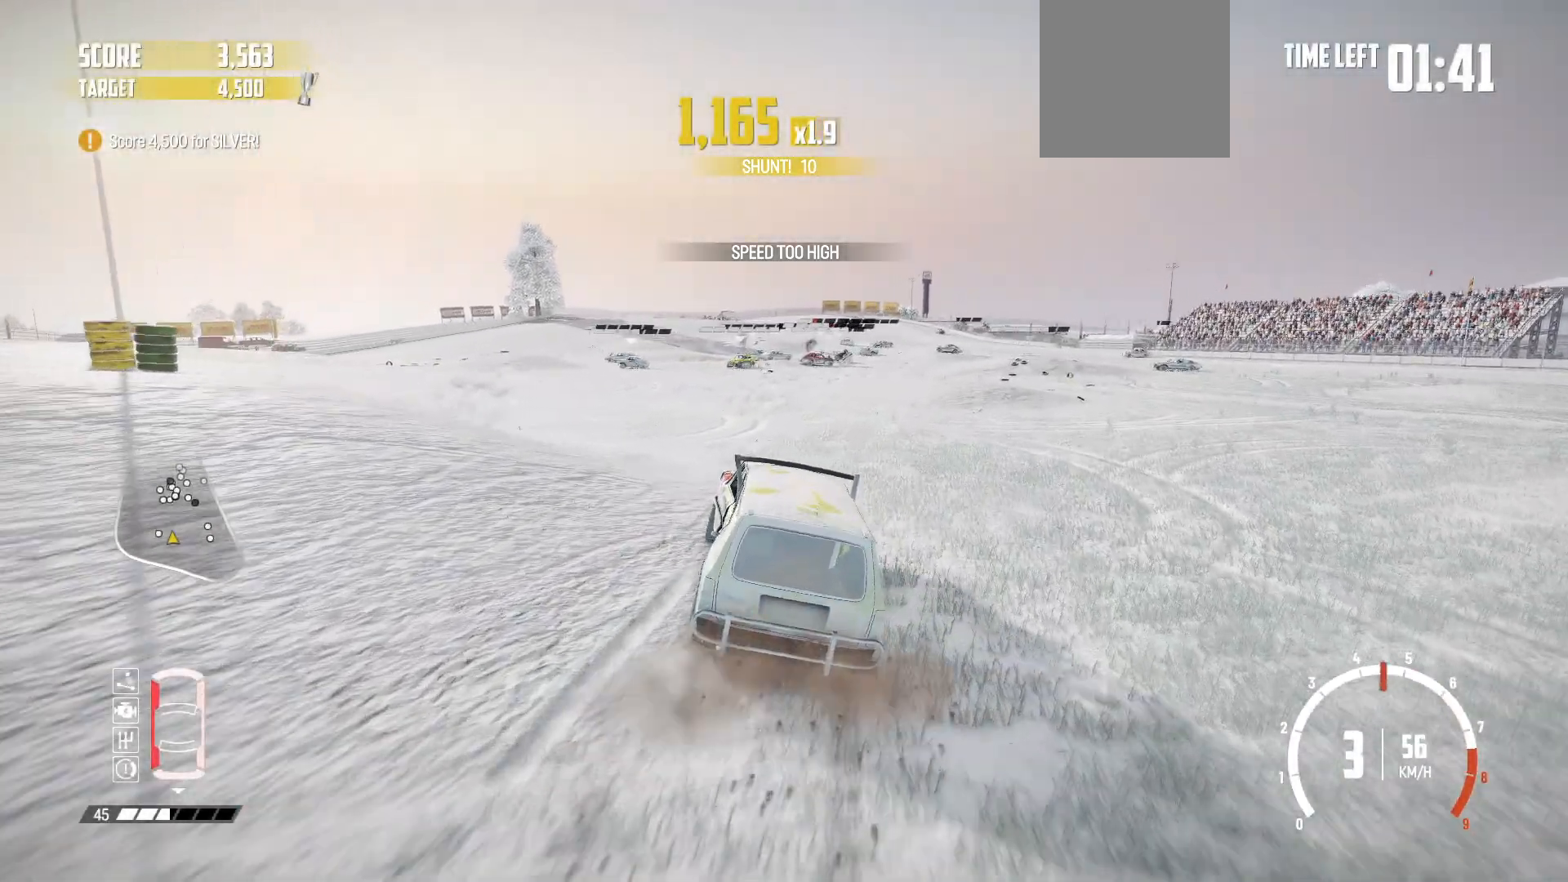
{"buttons": ["R2"], "left_stick": "center", "events": [[450, "left_stick", "center"]]}
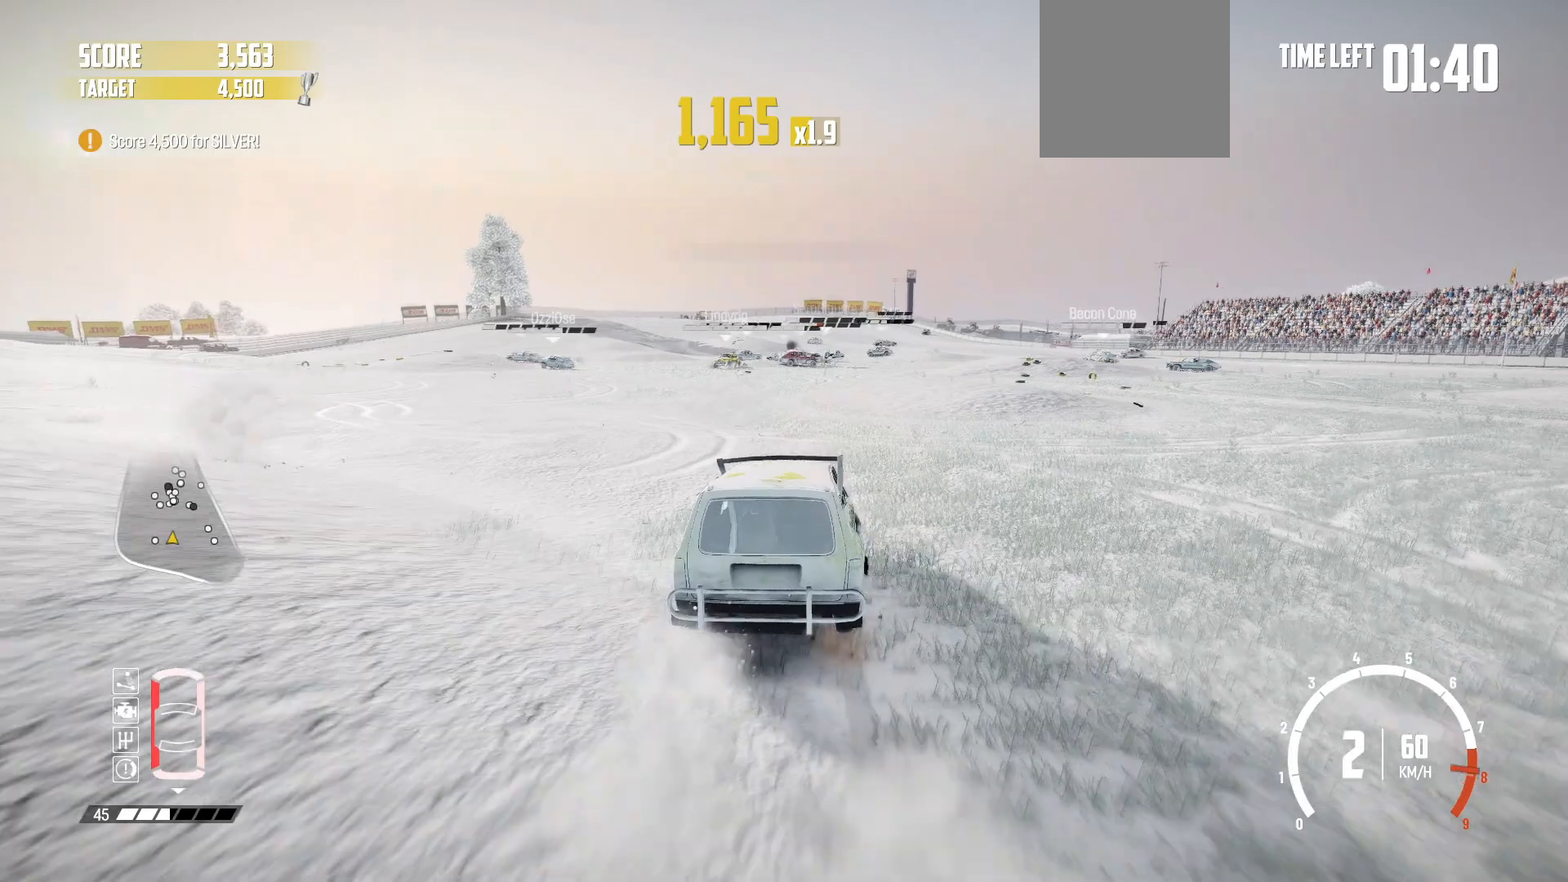
{"buttons": ["R2"], "left_stick": "left", "events": [[417, "left_stick", "left"]]}
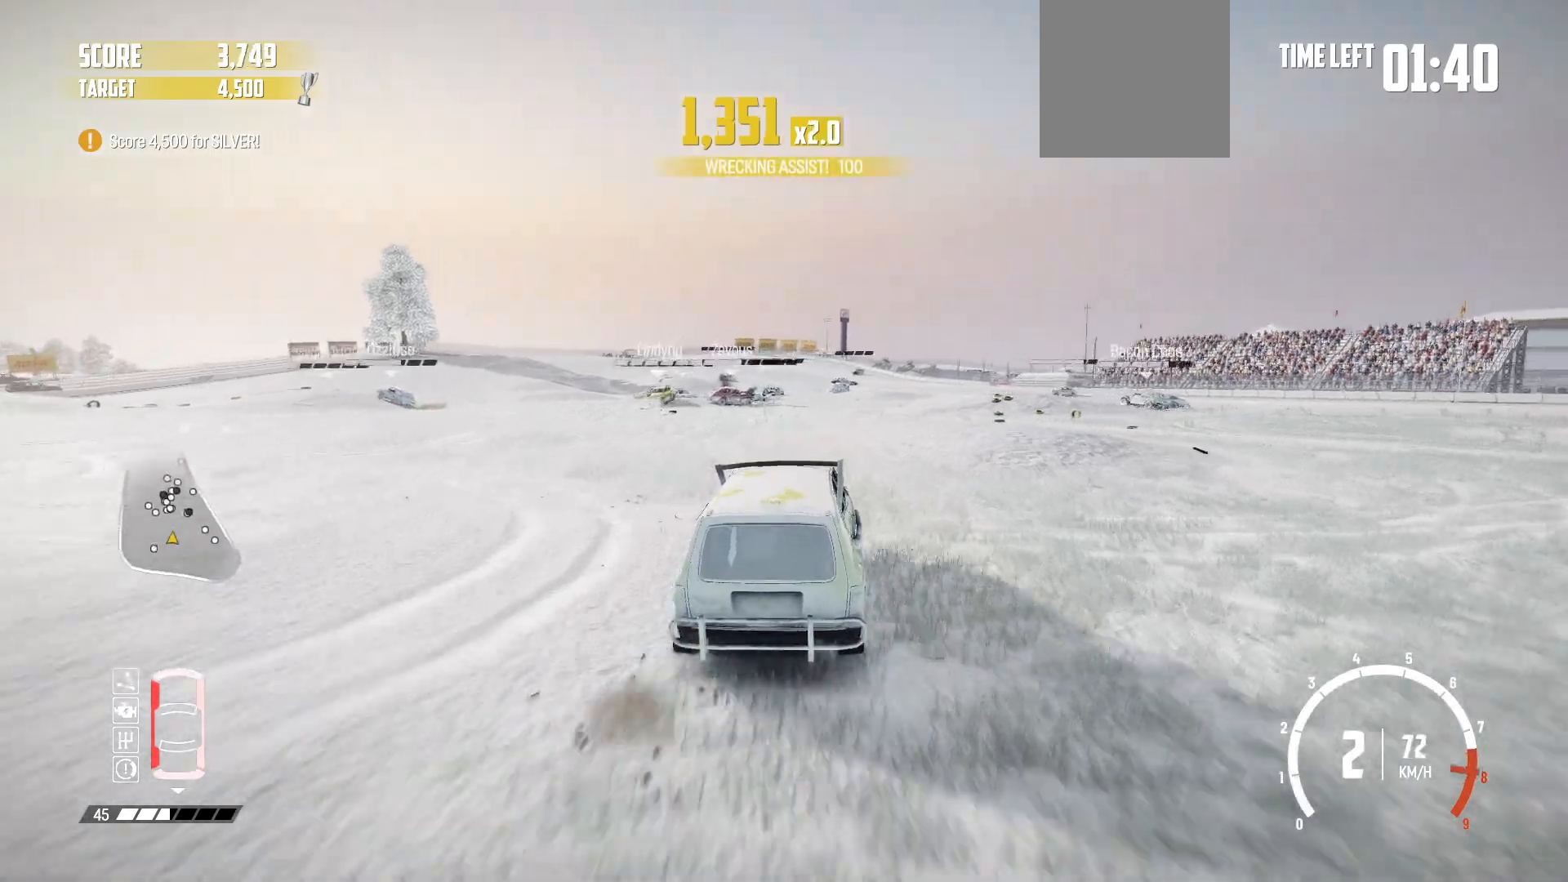
{"buttons": ["R2"], "left_stick": "center", "events": [[67, "left_stick", "center"]]}
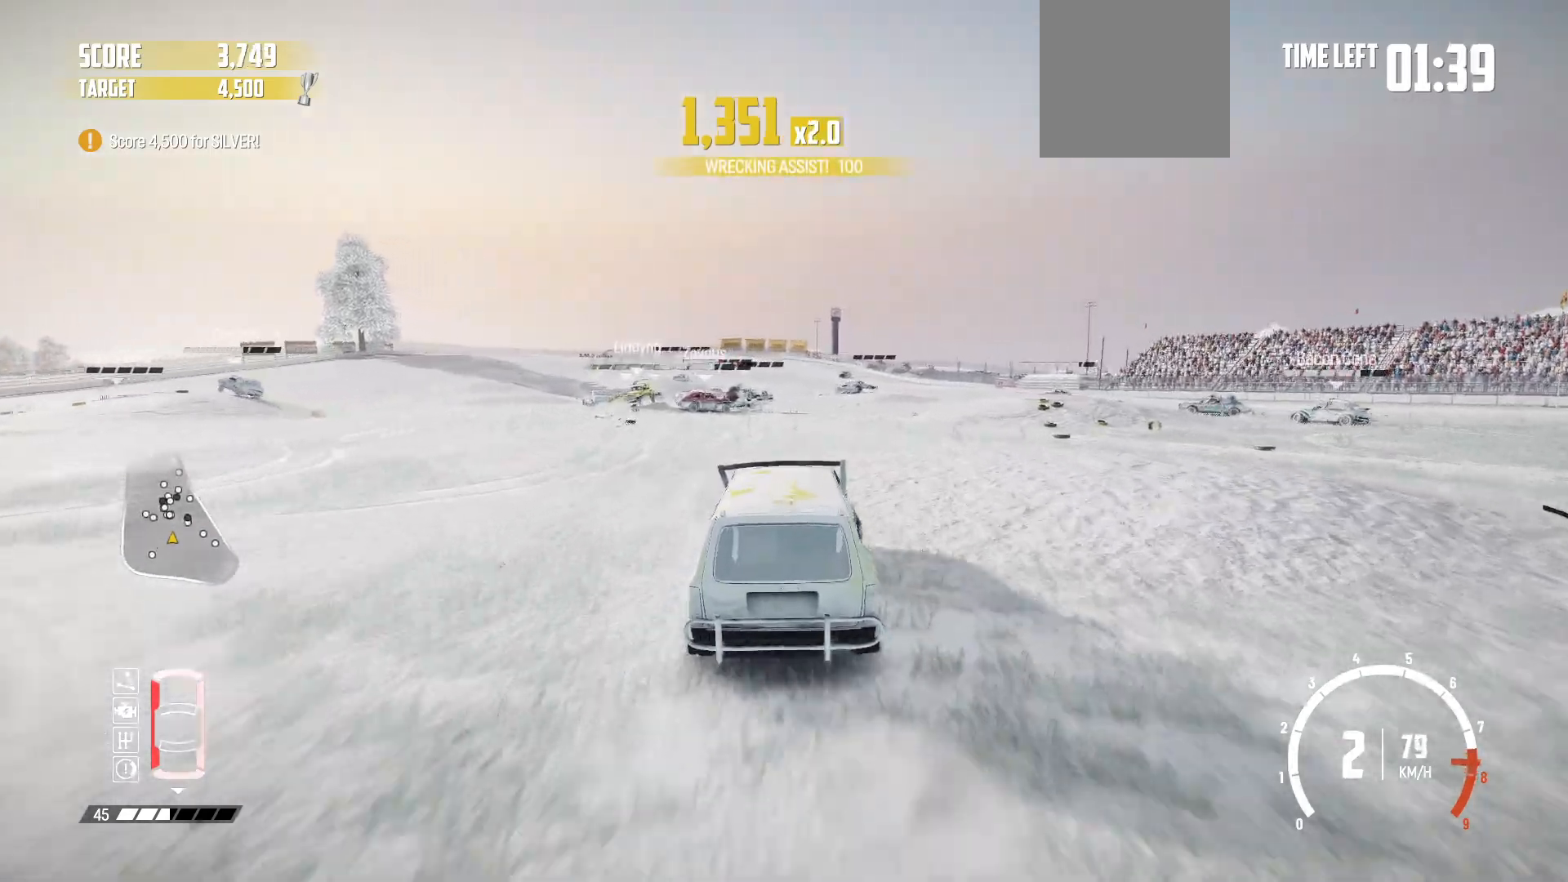
{"buttons": ["R2"], "left_stick": "center", "events": [[17, "left_stick", "down-left"], [167, "left_stick", "center"], [250, "left_stick", "left"], [400, "left_stick", "center"]]}
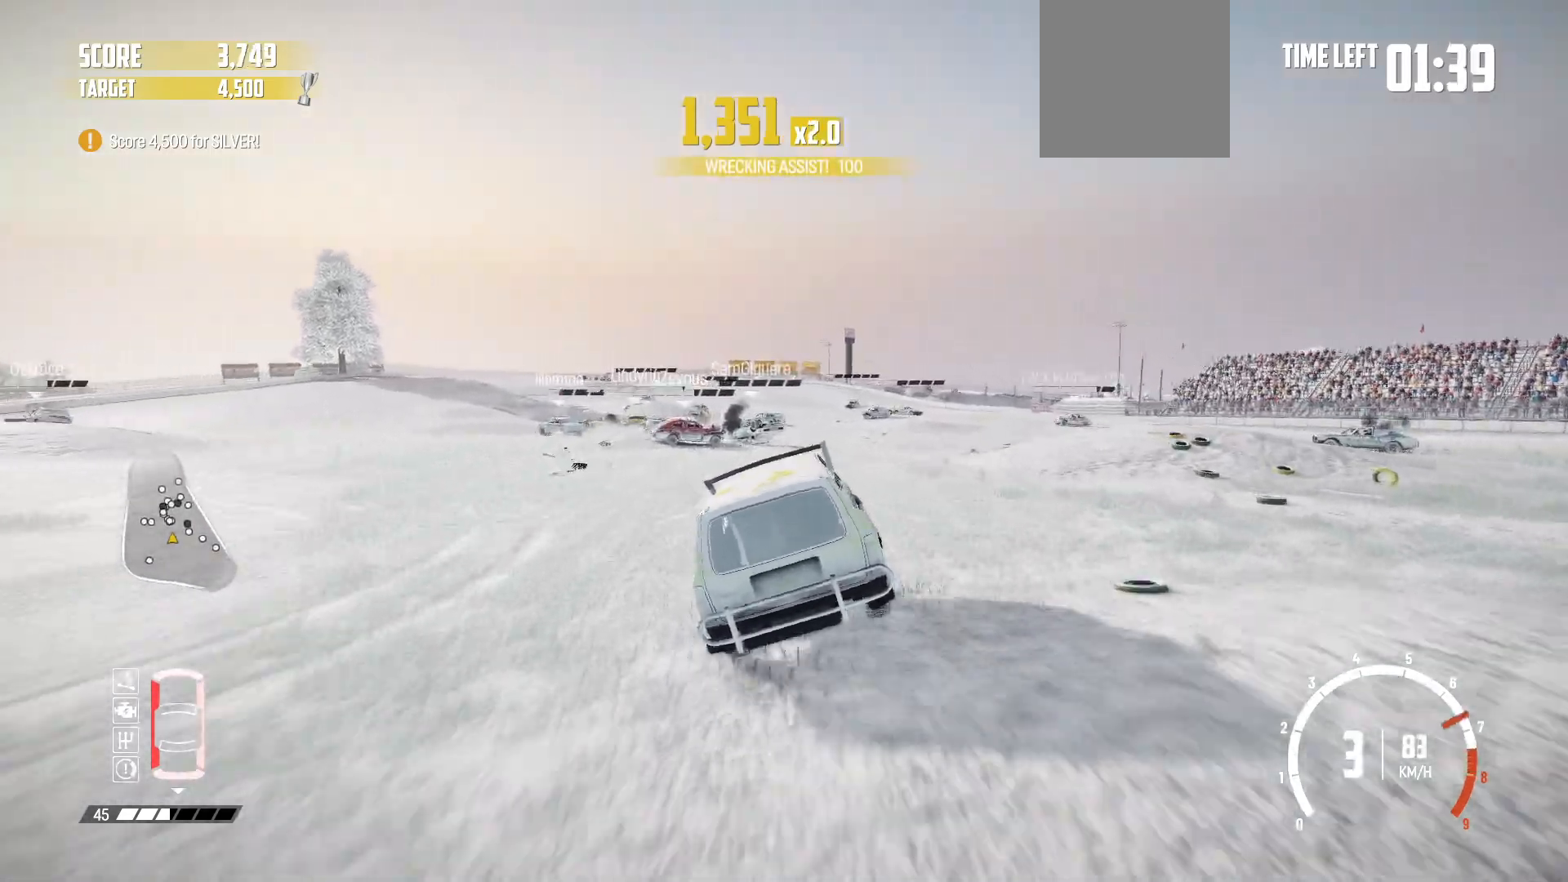
{"buttons": ["R2"], "left_stick": "left", "events": [[350, "left_stick", "left"]]}
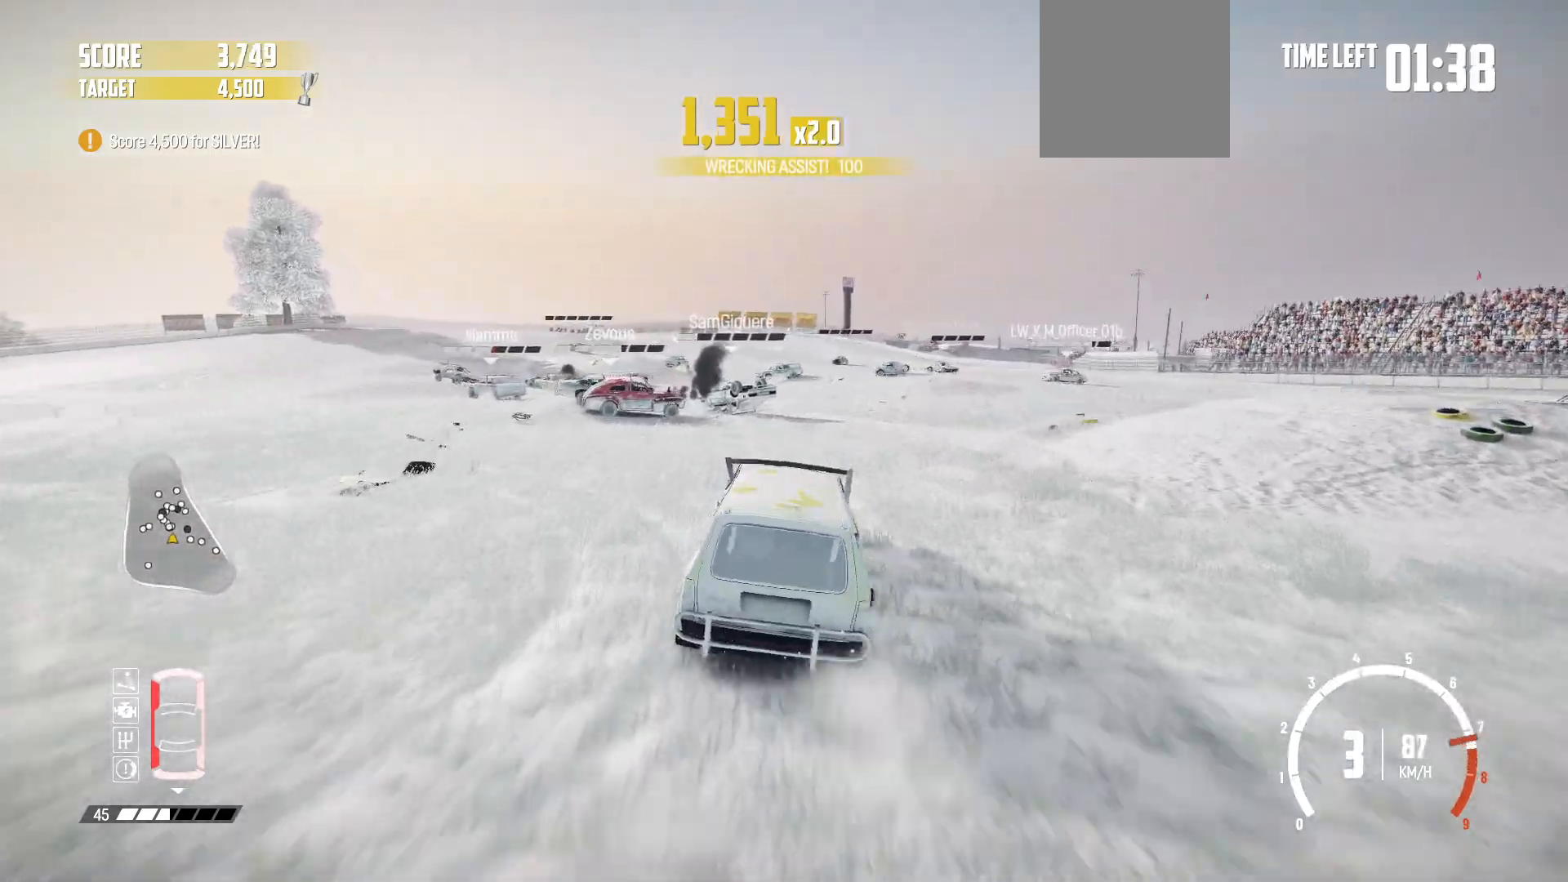
{"buttons": ["R2"], "left_stick": "right", "events": [[217, "left_stick", "center"], [417, "left_stick", "right"]]}
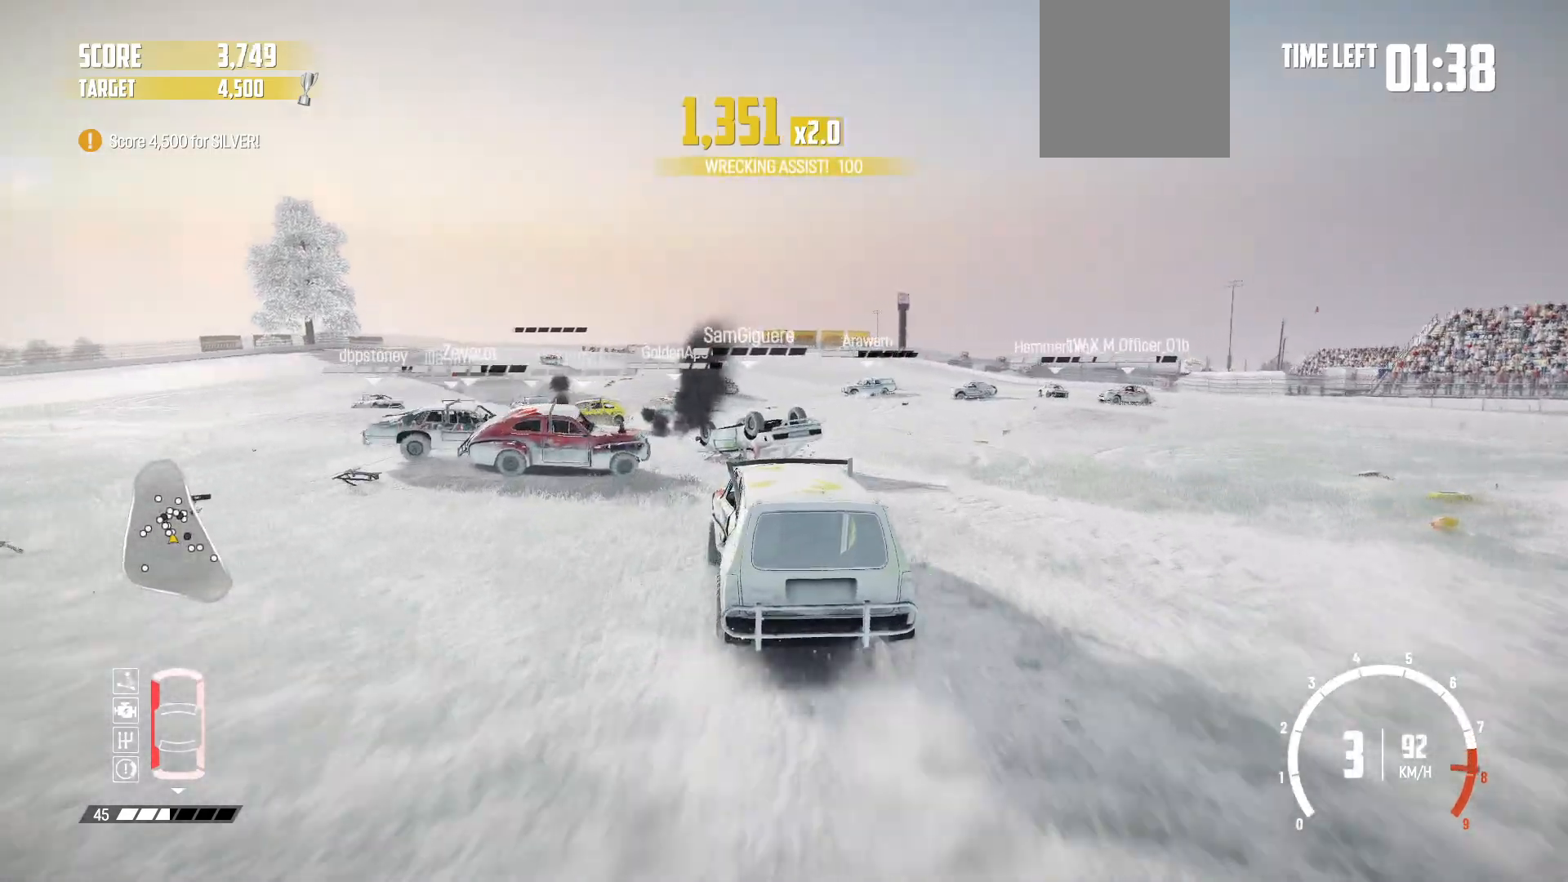
{"buttons": ["R2"], "left_stick": "left", "events": [[367, "left_stick", "center"], [467, "left_stick", "left"]]}